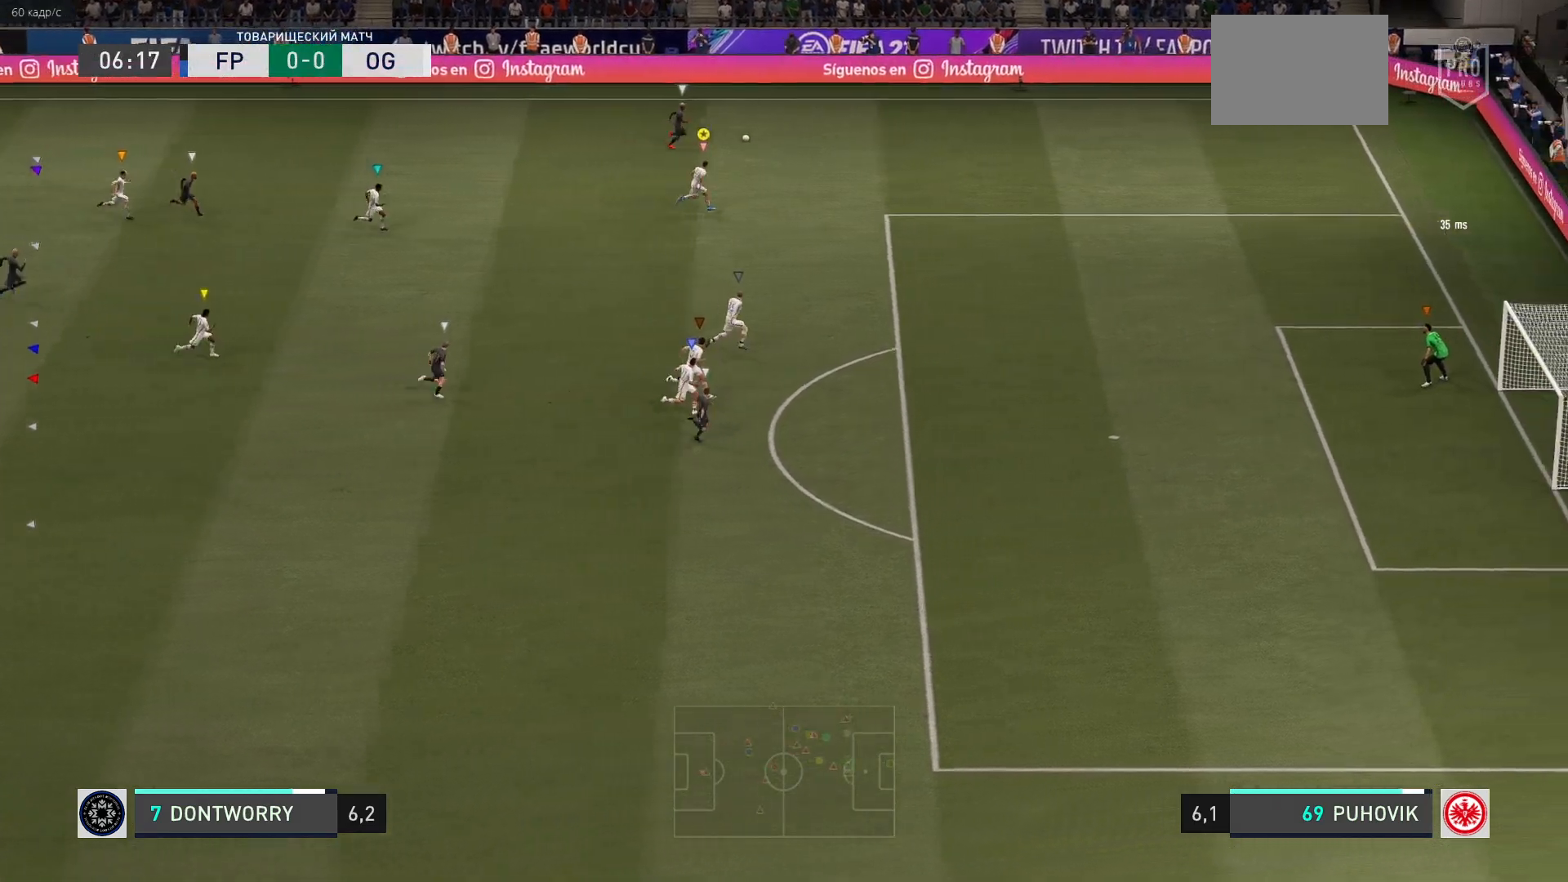
Gameplay with a controller (Xbox layout); each line is a JSON object with the inputs held at the frame after it. "events" lists button and stick changes between this image and that frame as [ms after this image, input, new state], when the widget could be followed in between. Not read: L3 R3 right_stick.
{"buttons": ["R2"], "left_stick": "right", "events": []}
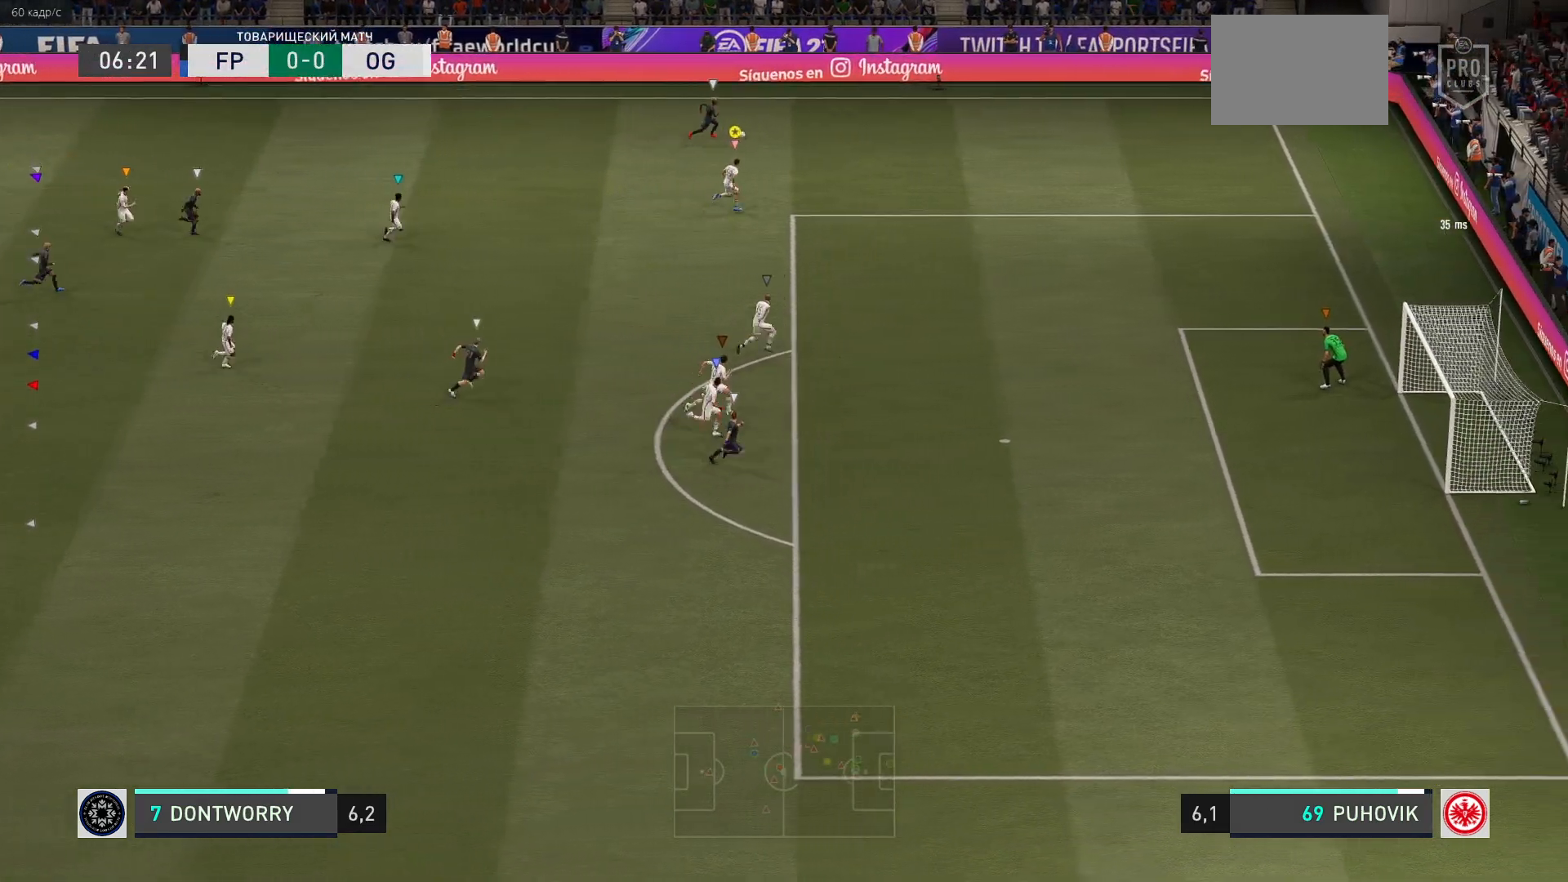
{"buttons": ["R2"], "left_stick": "up-right", "events": [[433, "left_stick", "up-right"]]}
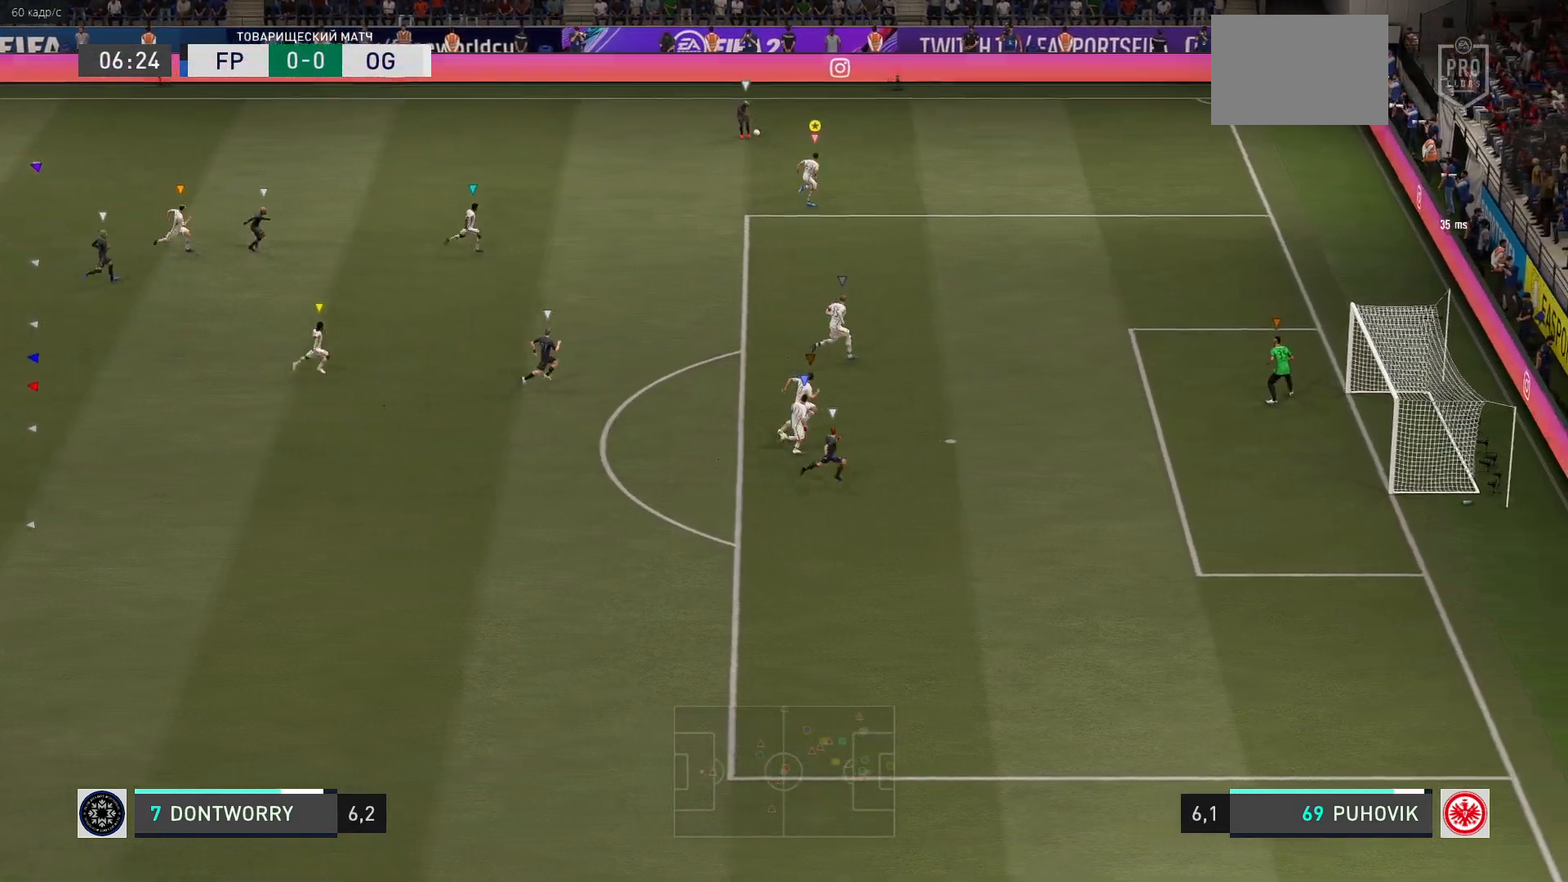
{"buttons": ["L2", "R2"], "left_stick": "down-left", "events": [[133, "R2", "up"], [133, "left_stick", "up-left"], [217, "L2", "down"], [233, "left_stick", "left"], [283, "R2", "down"], [450, "left_stick", "down-left"]]}
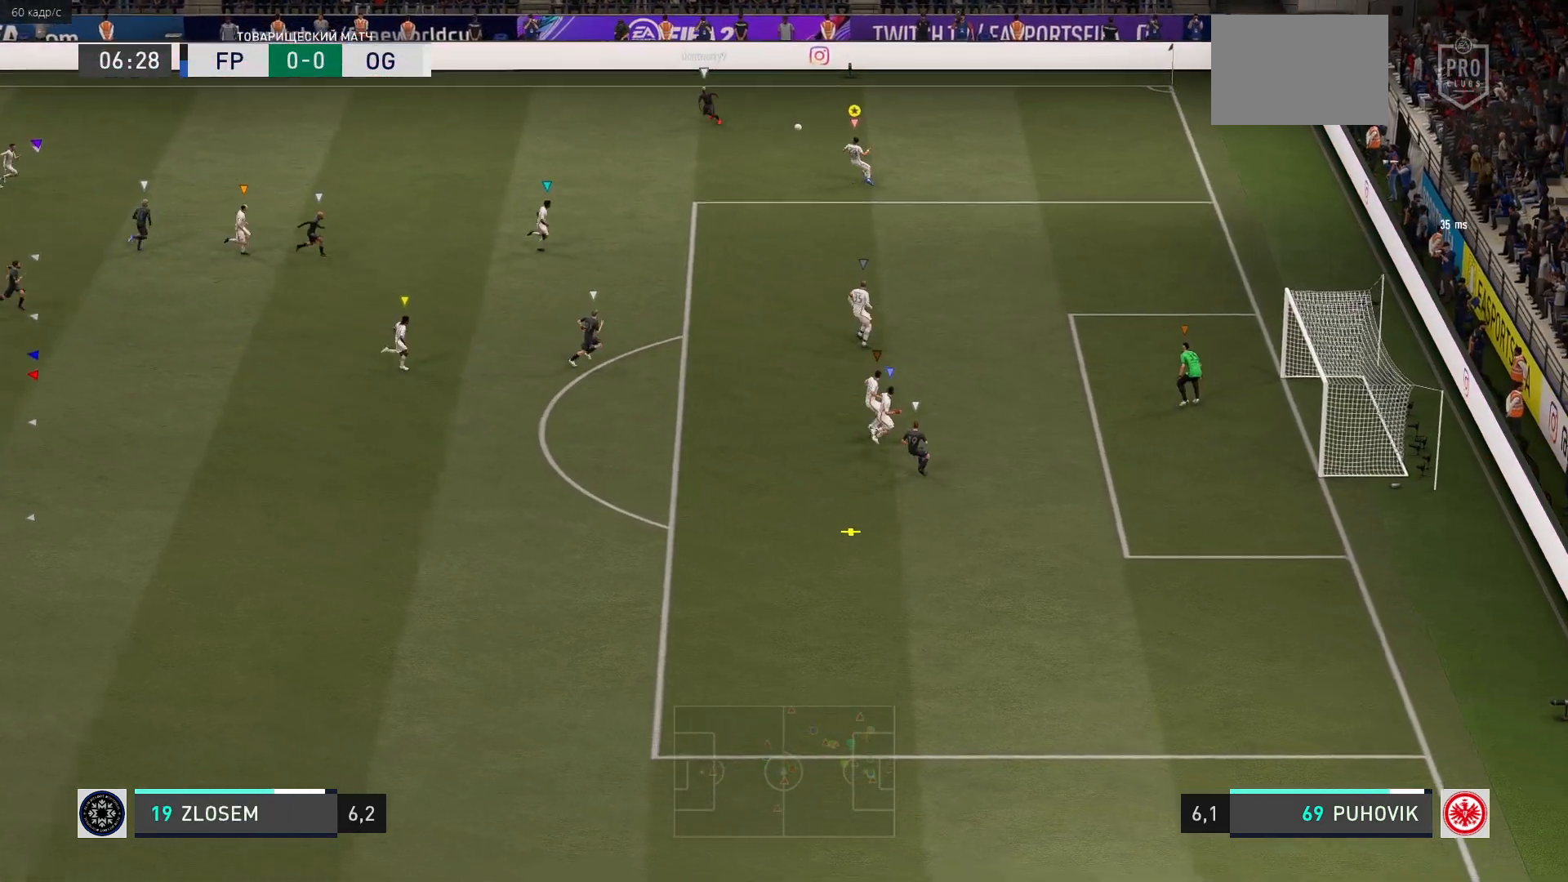
{"buttons": [], "left_stick": "down-left", "events": [[250, "R2", "up"], [317, "L2", "up"]]}
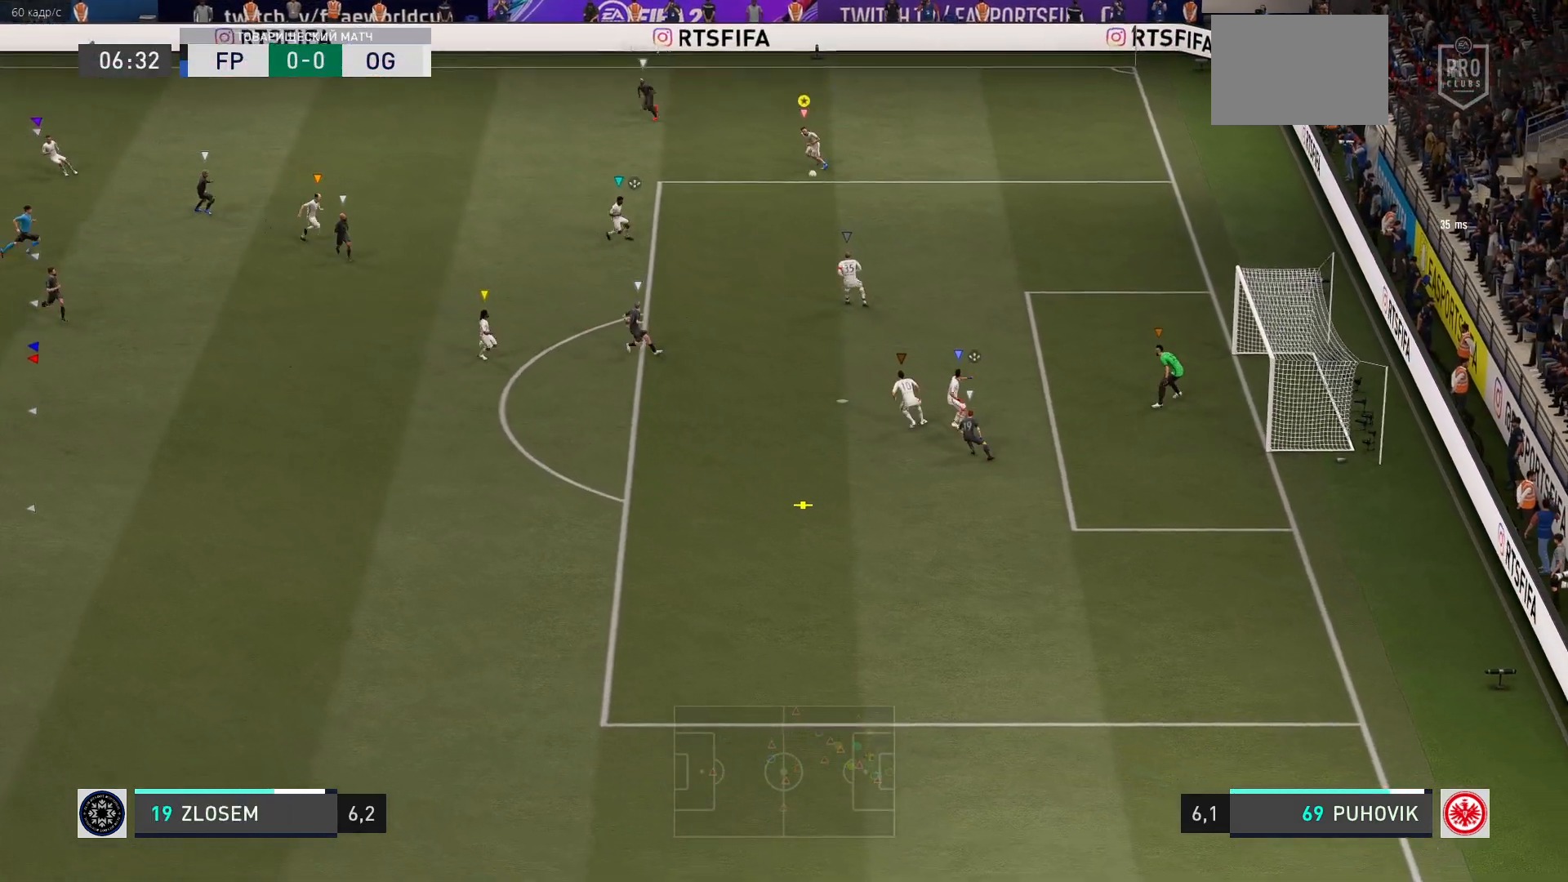
{"buttons": [], "left_stick": "down-left", "events": []}
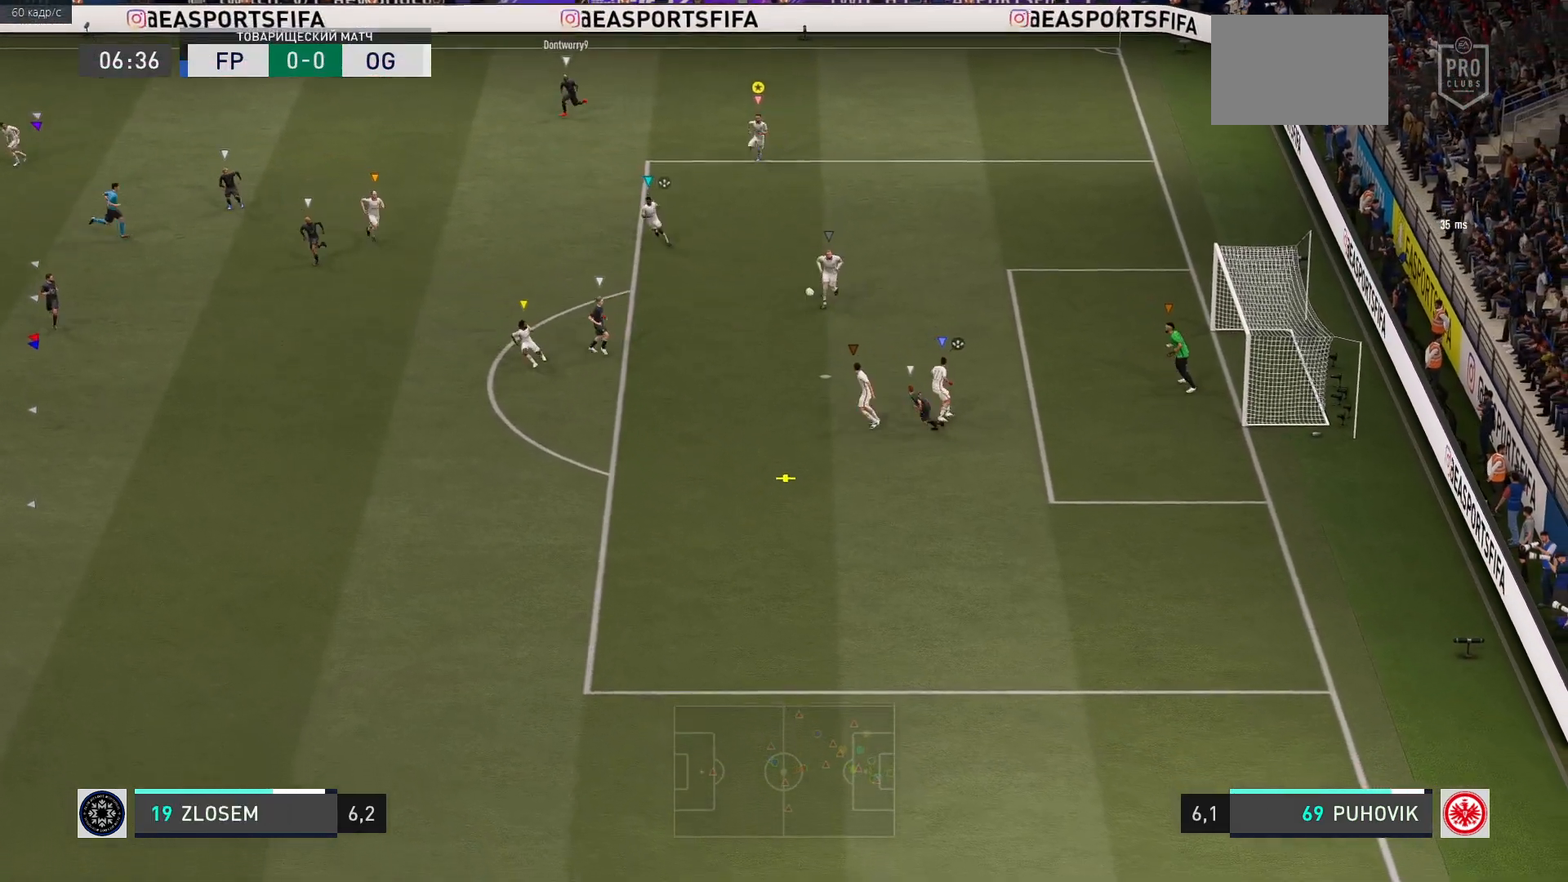
{"buttons": [], "left_stick": "down-left", "events": []}
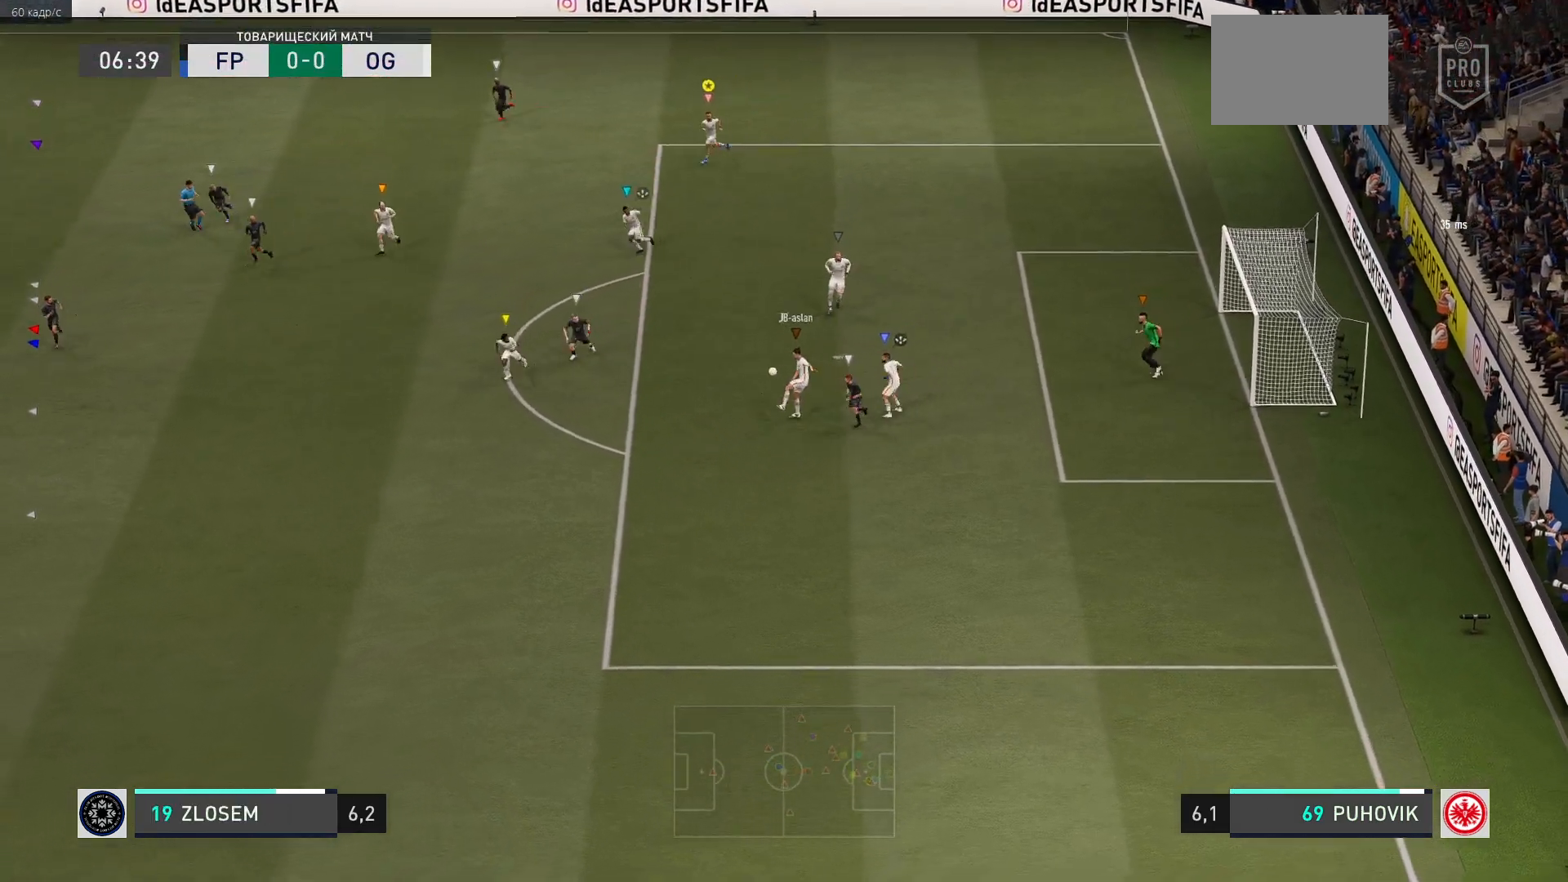
{"buttons": [], "left_stick": "left", "events": [[250, "left_stick", "center"], [450, "left_stick", "left"]]}
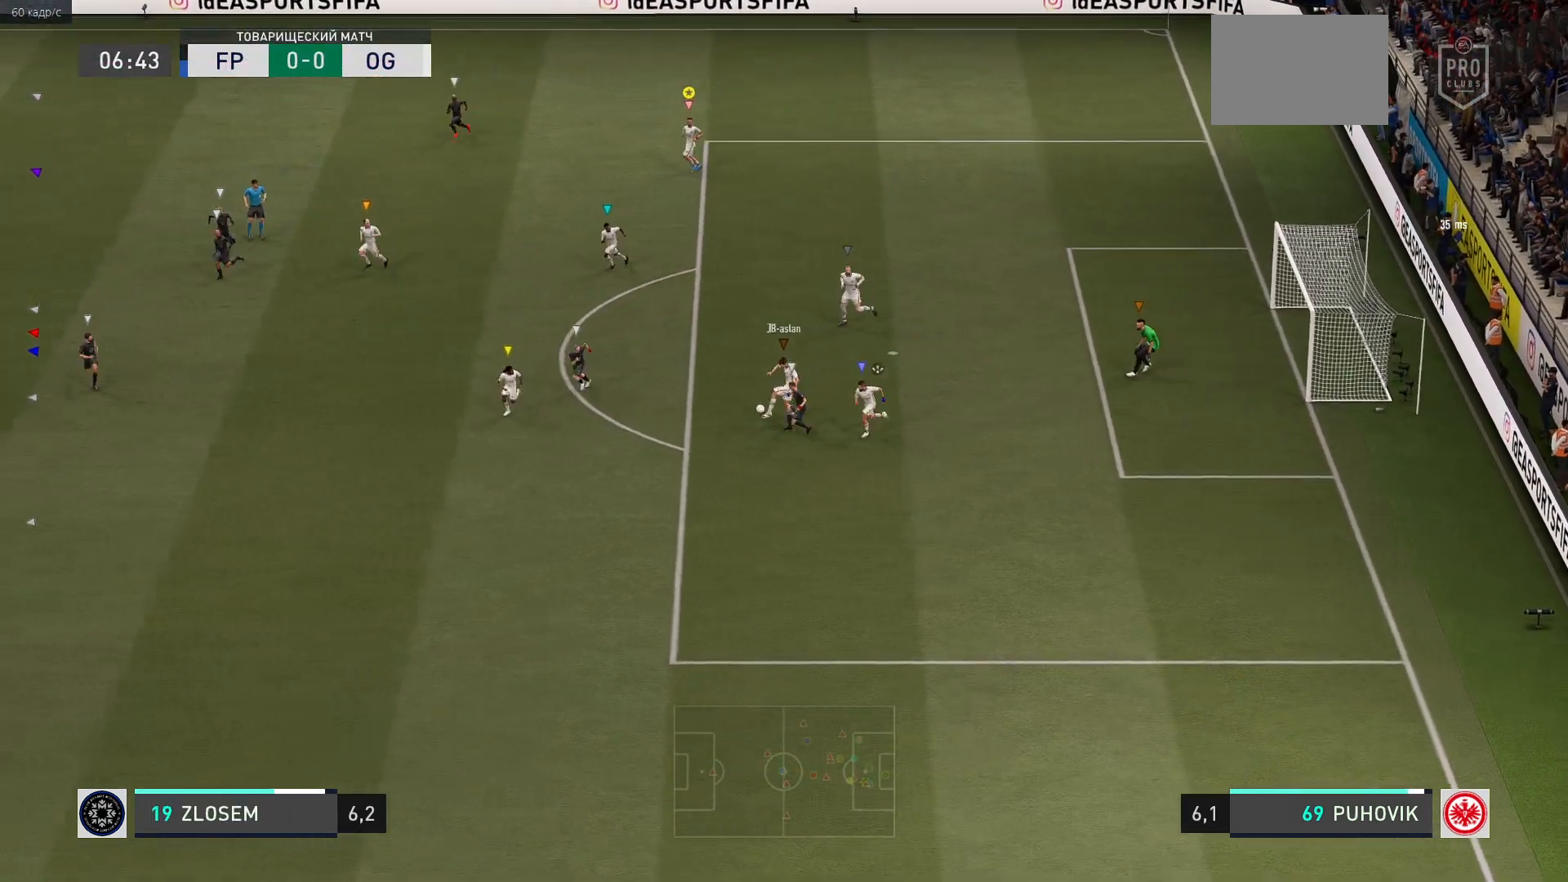
{"buttons": [], "left_stick": "up-left", "events": [[17, "left_stick", "up-left"]]}
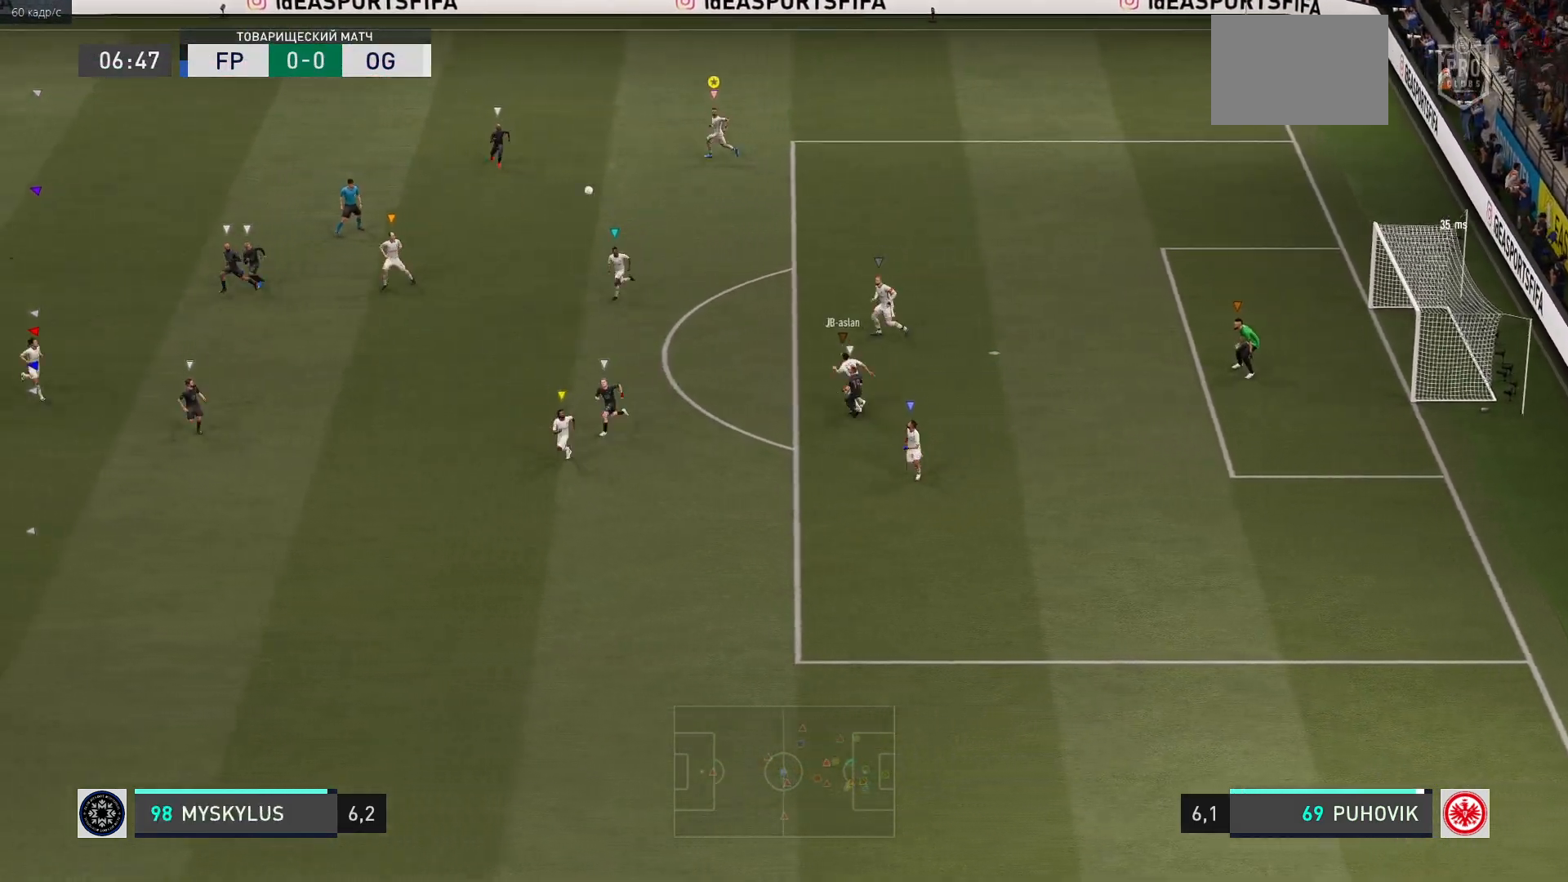
{"buttons": [], "left_stick": "left", "events": [[17, "left_stick", "left"]]}
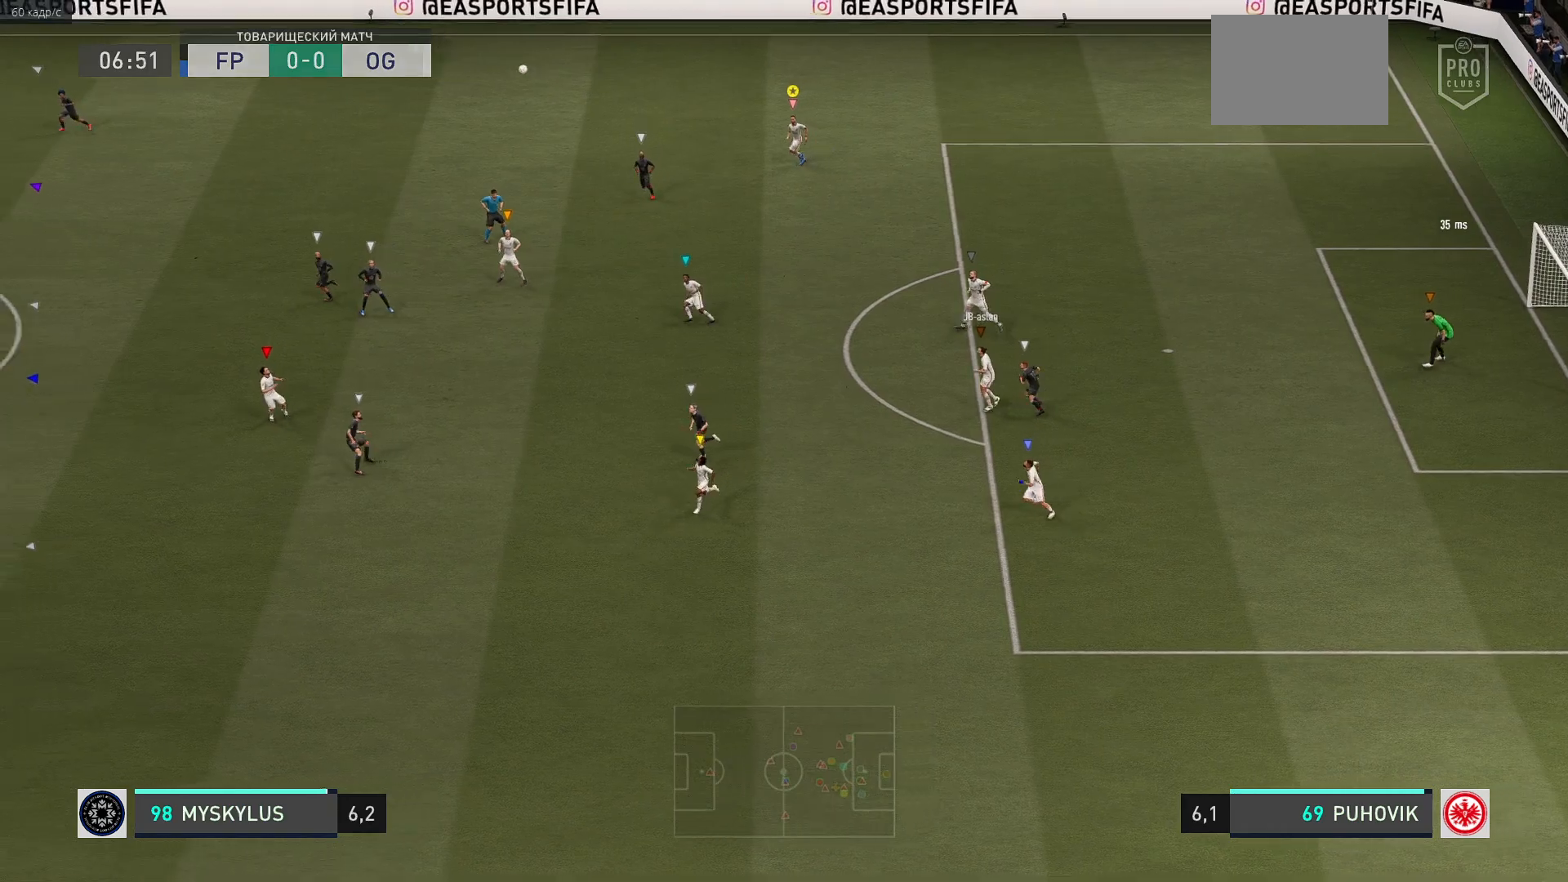
{"buttons": [], "left_stick": "left", "events": []}
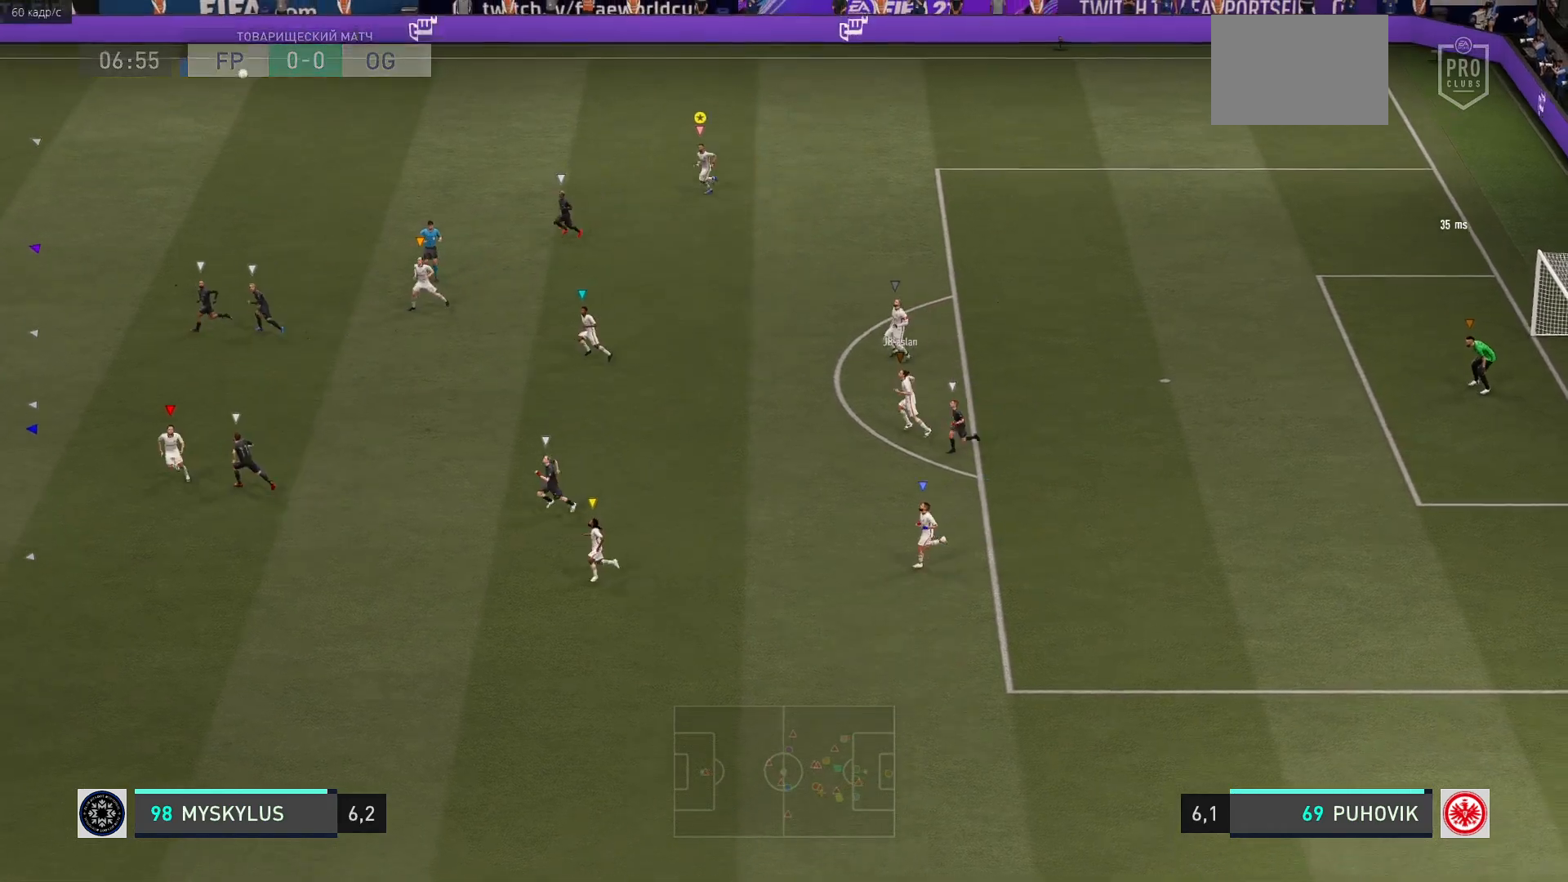
{"buttons": [], "left_stick": "down-left", "events": [[300, "left_stick", "down-left"]]}
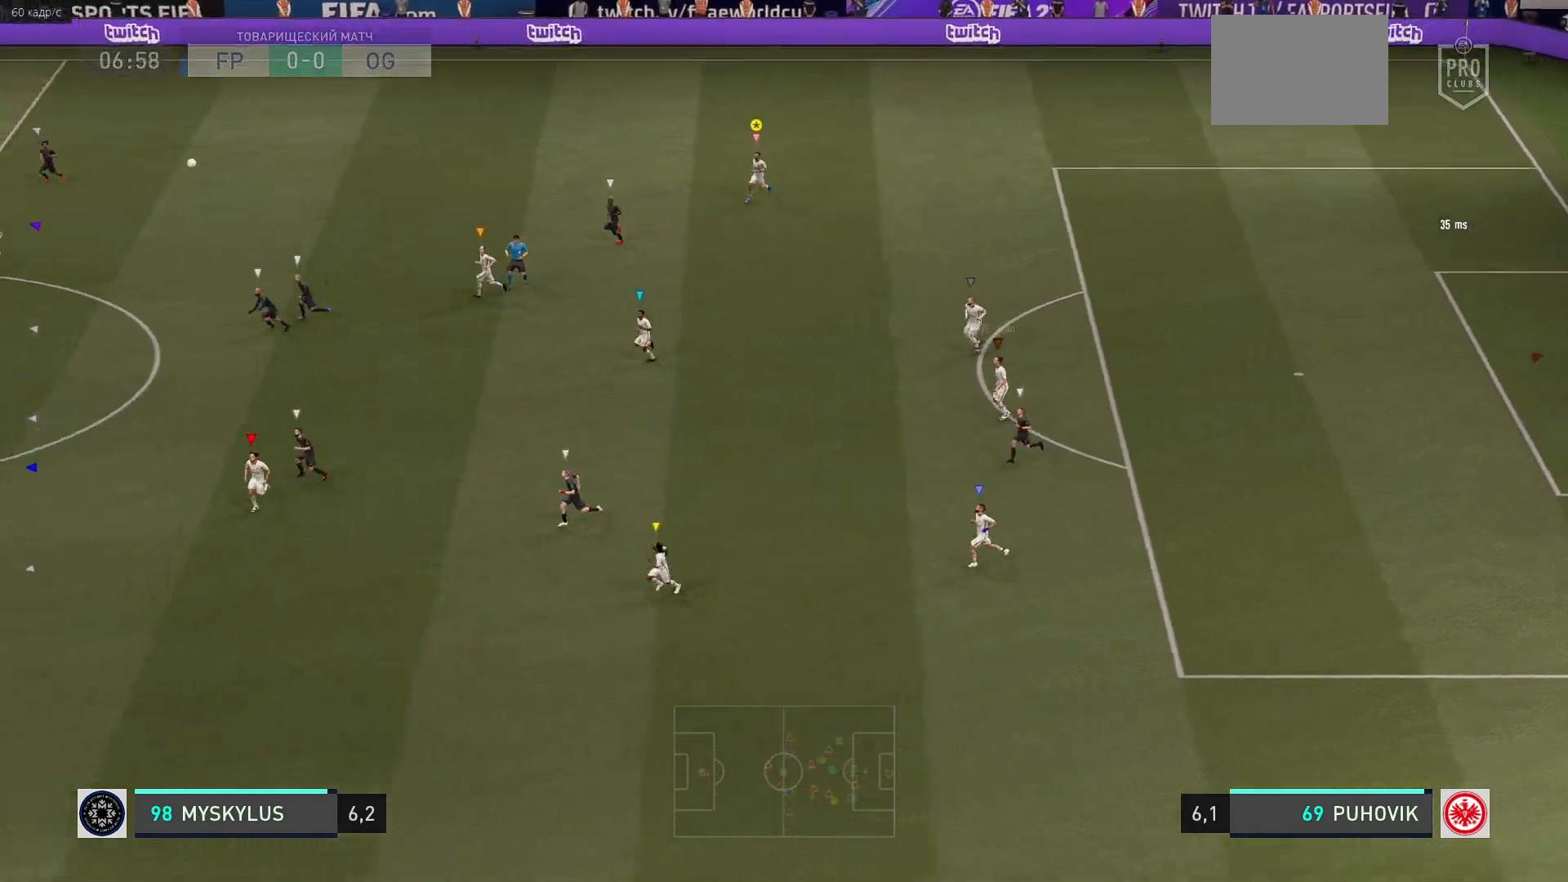
{"buttons": [], "left_stick": "down-left", "events": [[67, "left_stick", "left"], [483, "left_stick", "down-left"]]}
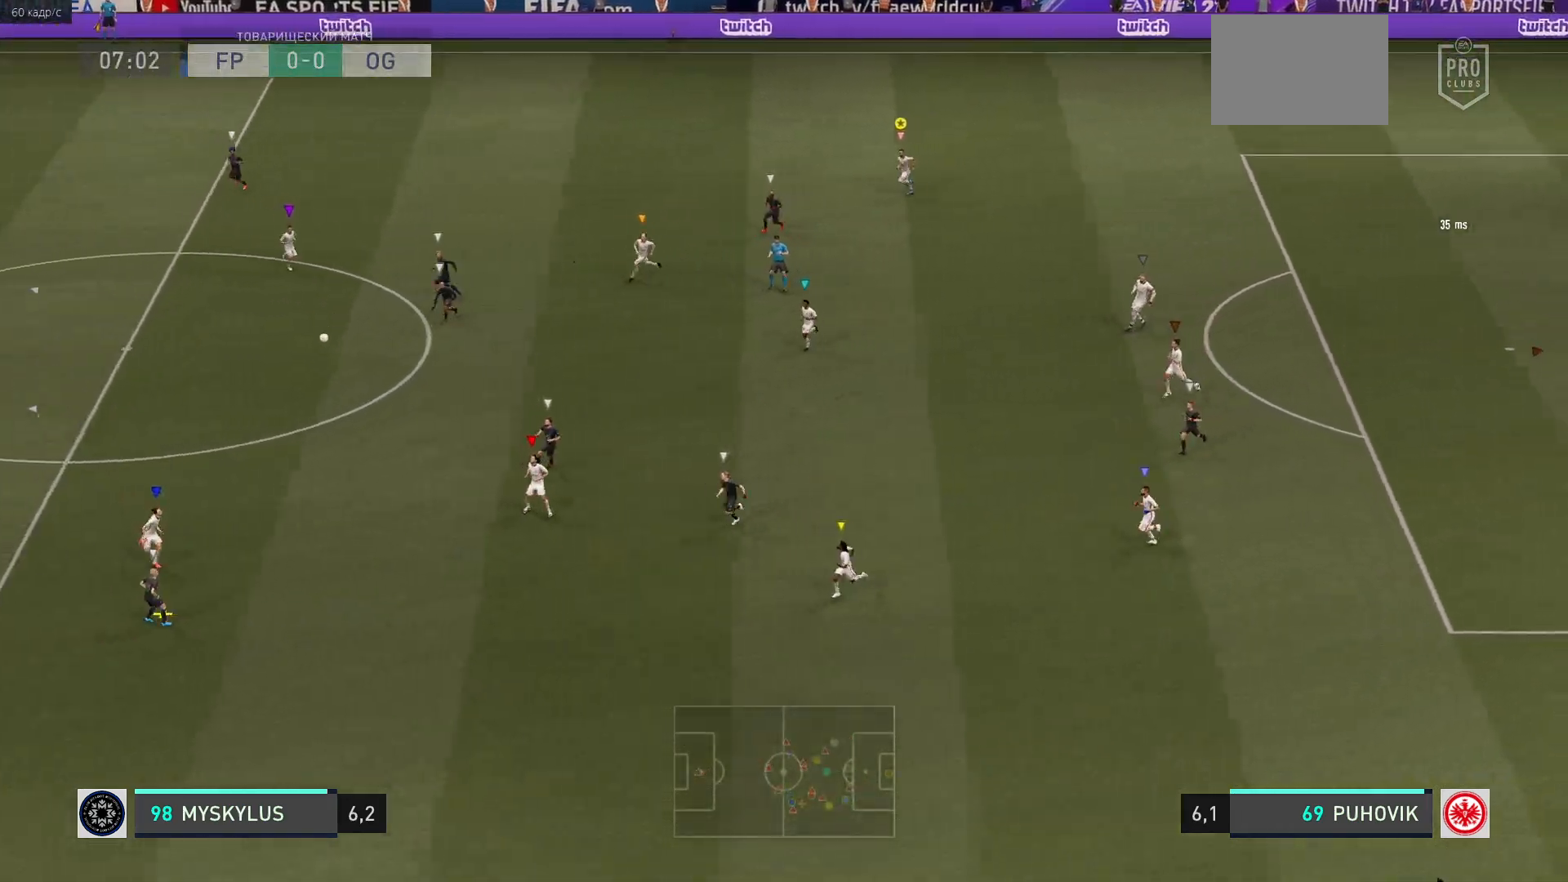
{"buttons": [], "left_stick": "down-left", "events": []}
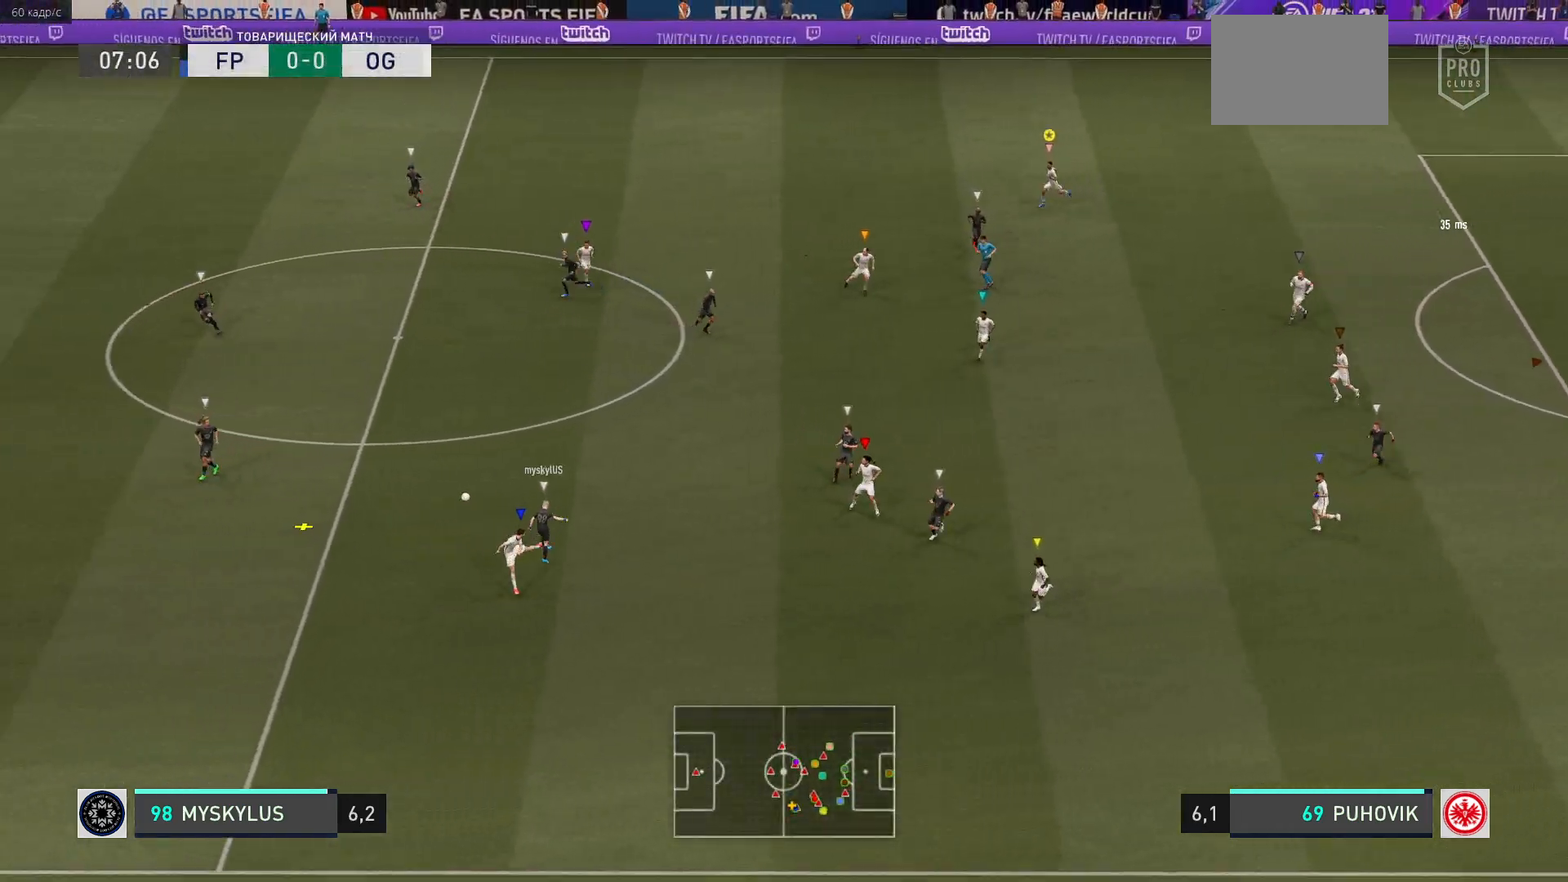
{"buttons": [], "left_stick": "down-left", "events": [[83, "left_stick", "center"], [250, "left_stick", "down-left"]]}
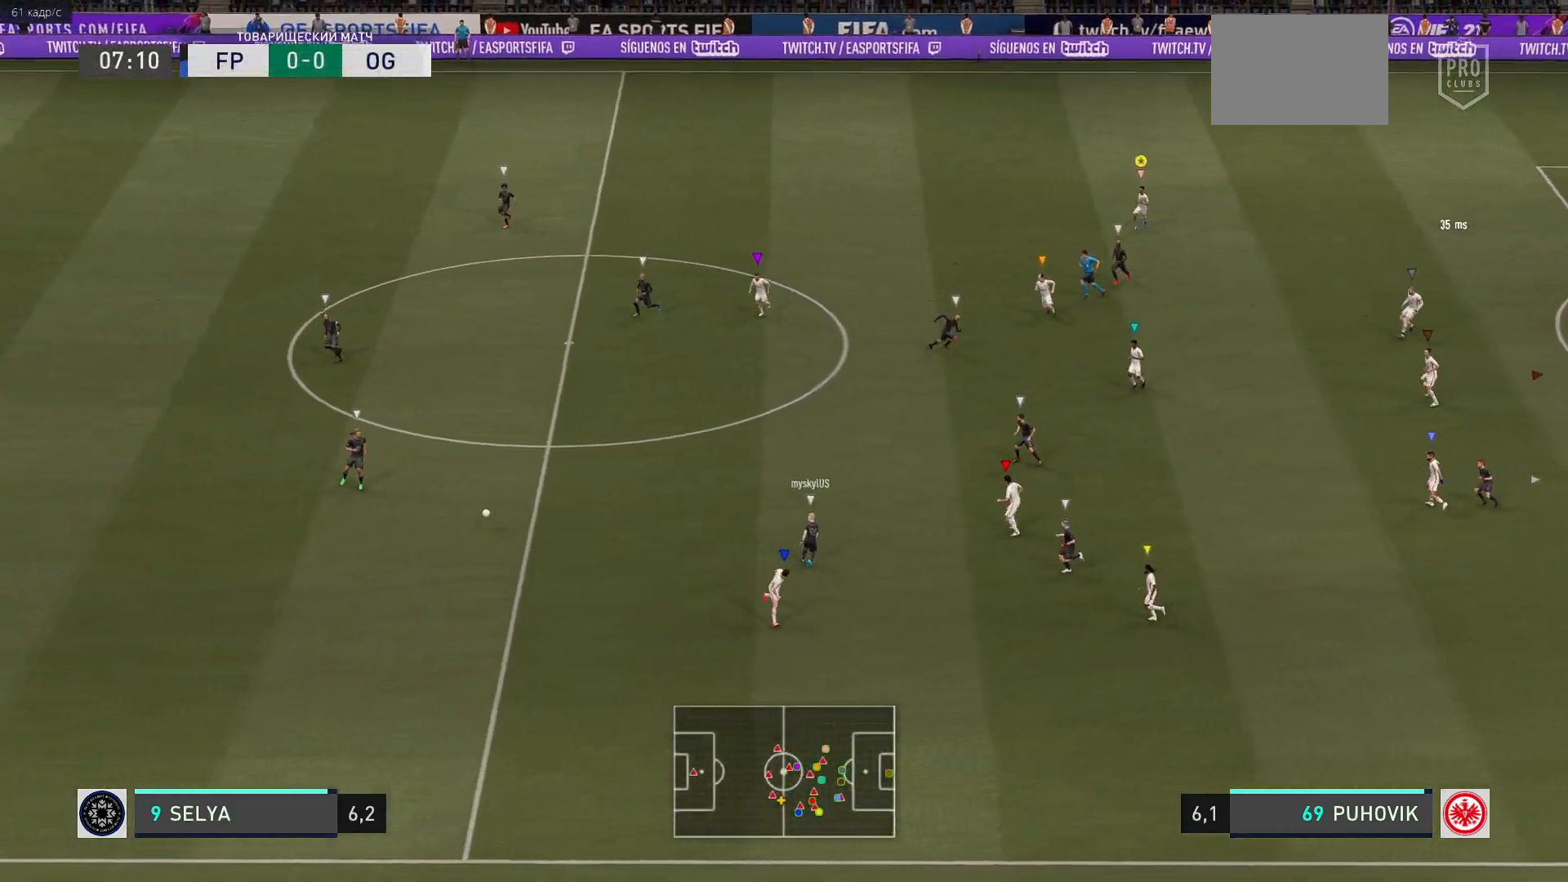
{"buttons": ["L2"], "left_stick": "down-right", "events": [[17, "left_stick", "center"], [300, "left_stick", "right"], [333, "L2", "down"], [417, "left_stick", "down-right"]]}
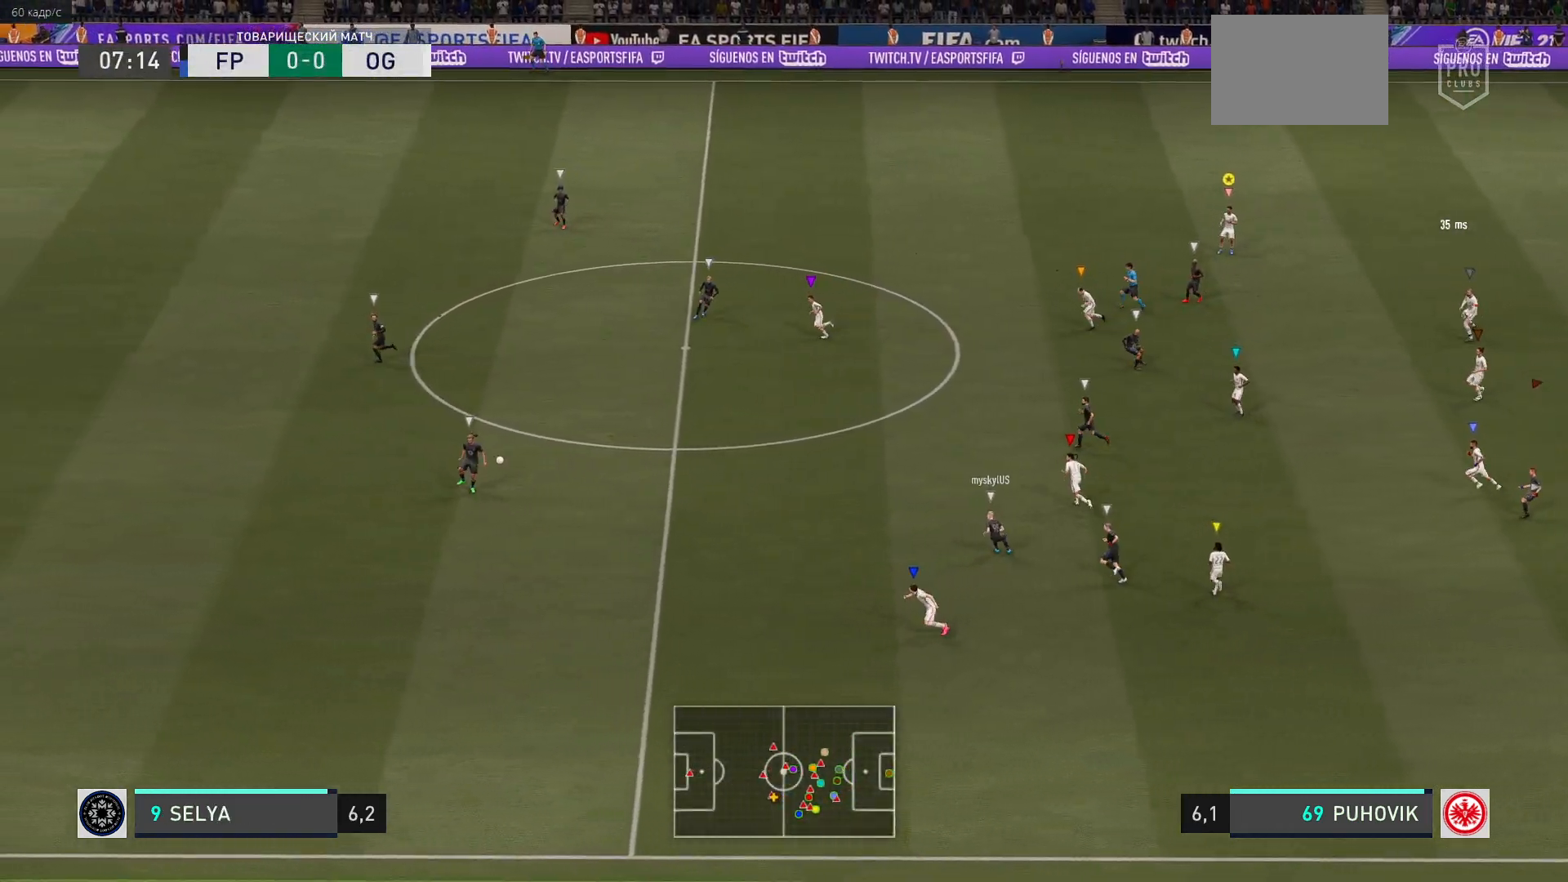
{"buttons": ["L2"], "left_stick": "down", "events": [[500, "left_stick", "down"]]}
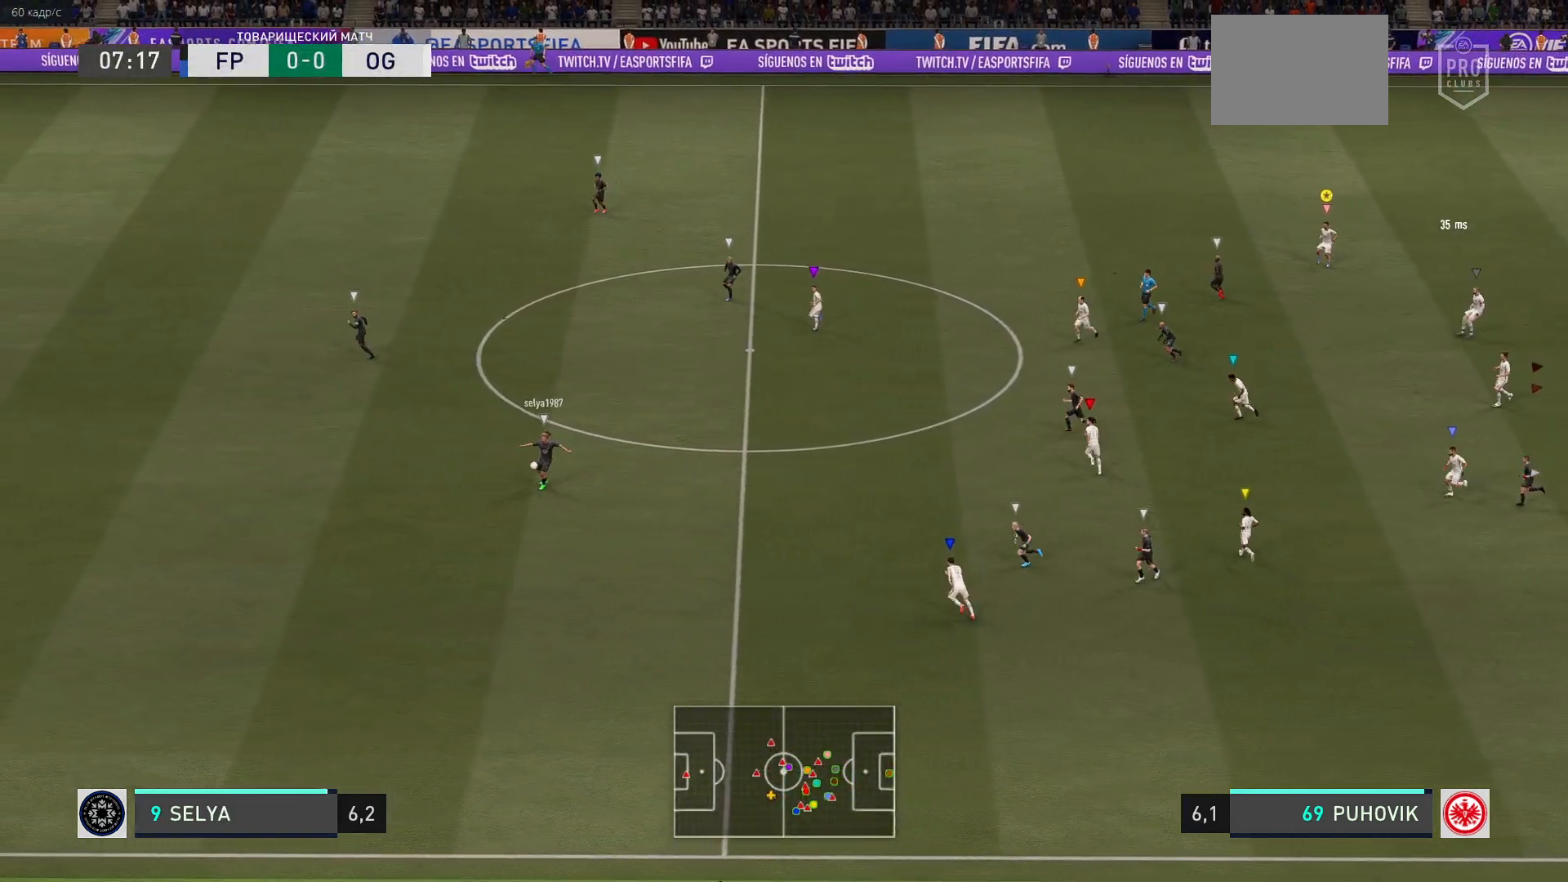
{"buttons": ["L2"], "left_stick": "up-left", "events": [[133, "left_stick", "down-left"], [233, "left_stick", "left"], [433, "left_stick", "up-left"]]}
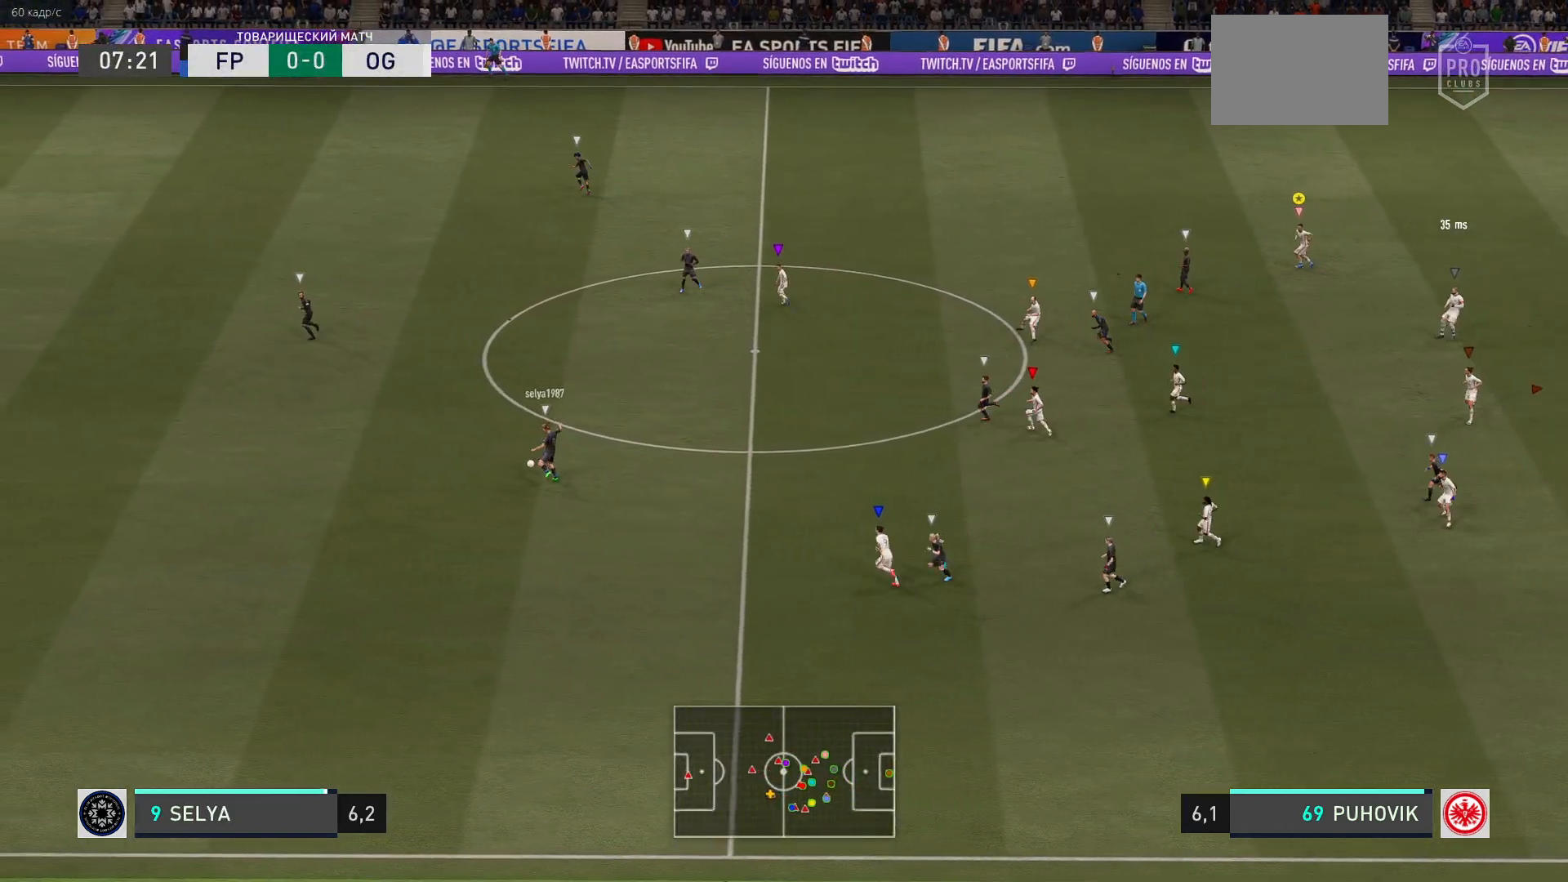
{"buttons": ["L2"], "left_stick": "center"}
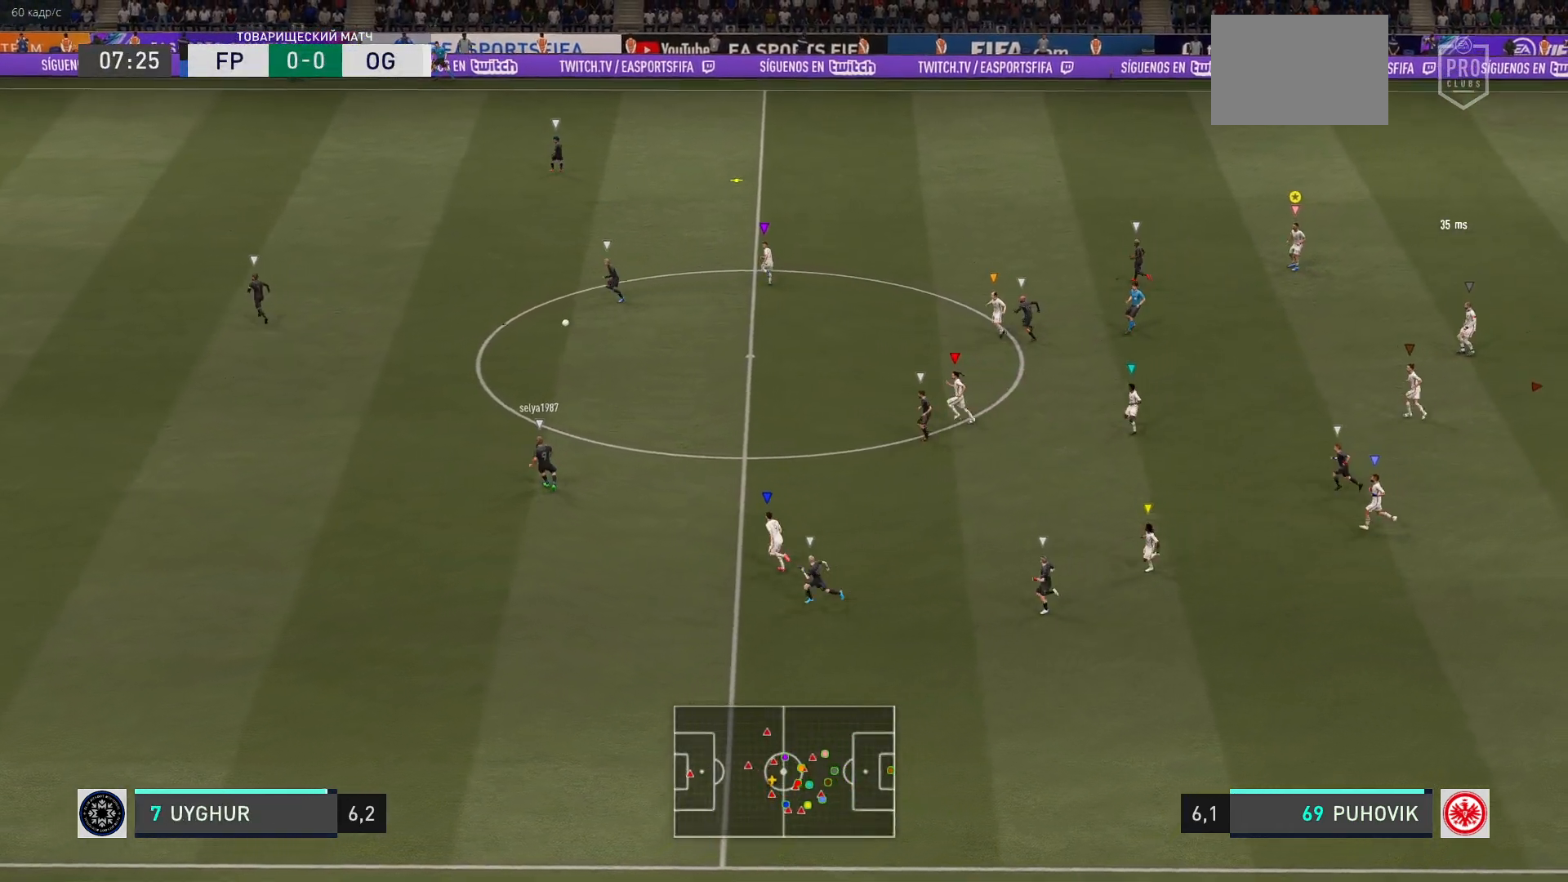
{"buttons": ["L2"], "left_stick": "up-left", "events": [[67, "left_stick", "down-right"], [133, "left_stick", "center"], [233, "left_stick", "up-left"]]}
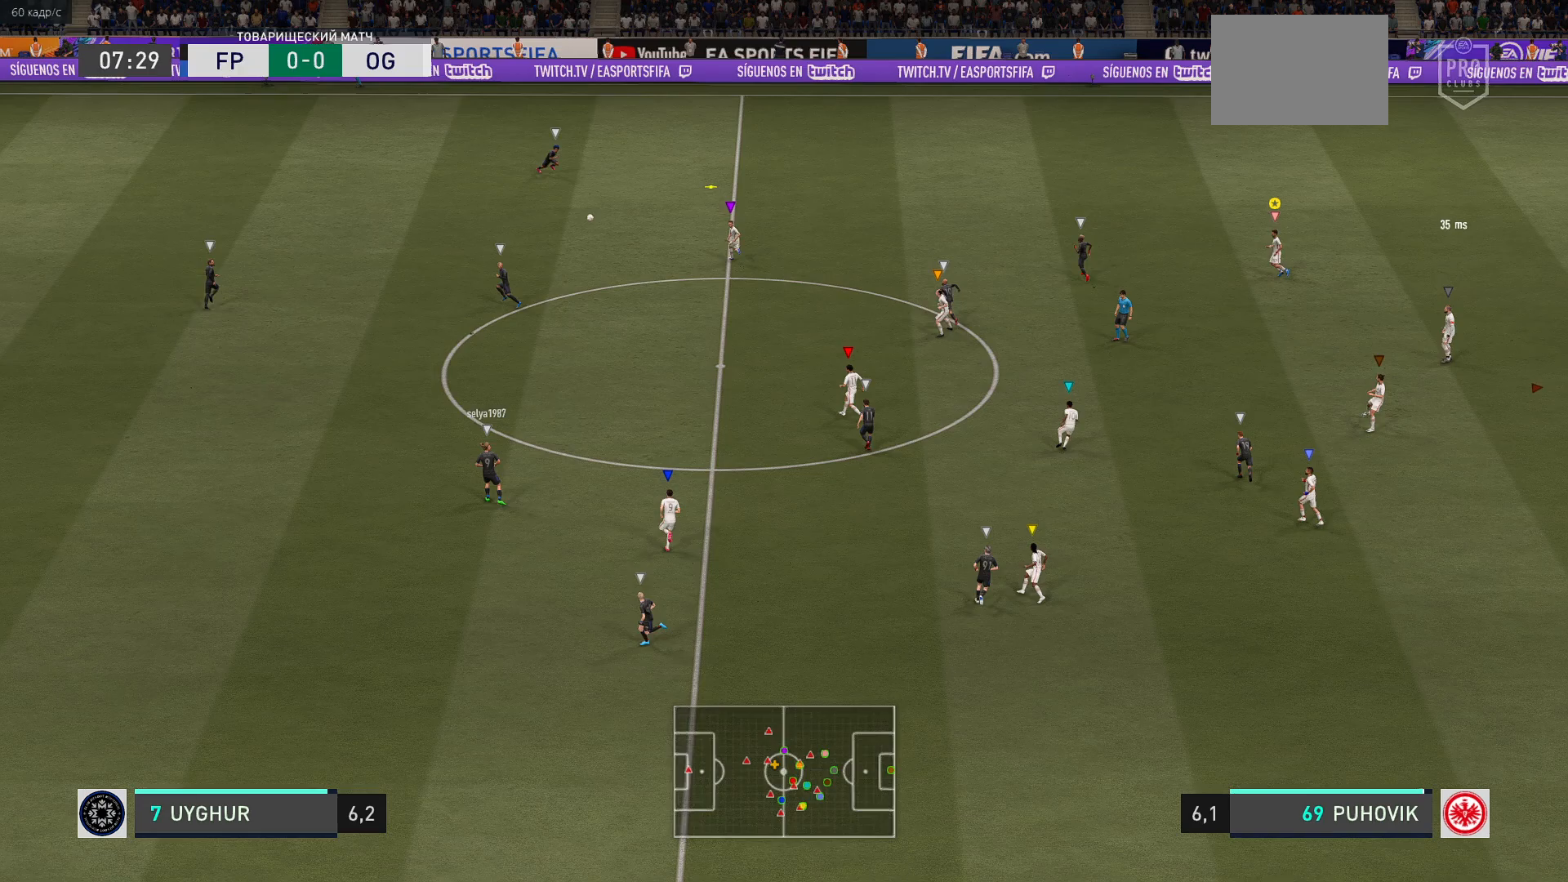
{"buttons": [], "left_stick": "up", "events": [[150, "left_stick", "up"], [167, "L2", "up"]]}
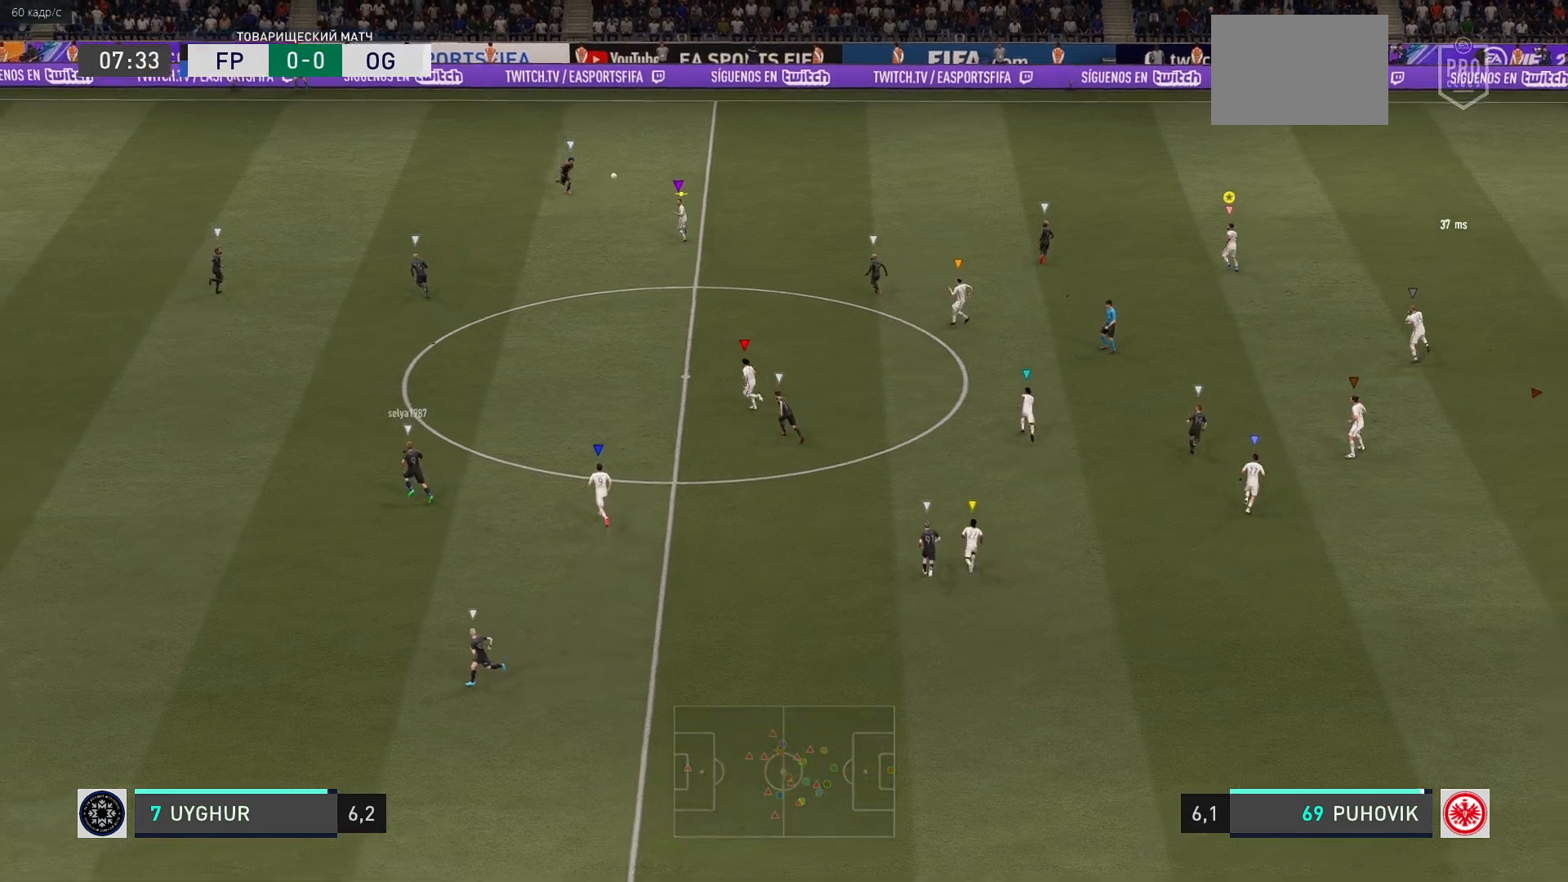
{"buttons": ["R2"], "left_stick": "up-left", "events": [[250, "left_stick", "up-left"], [317, "R2", "down"]]}
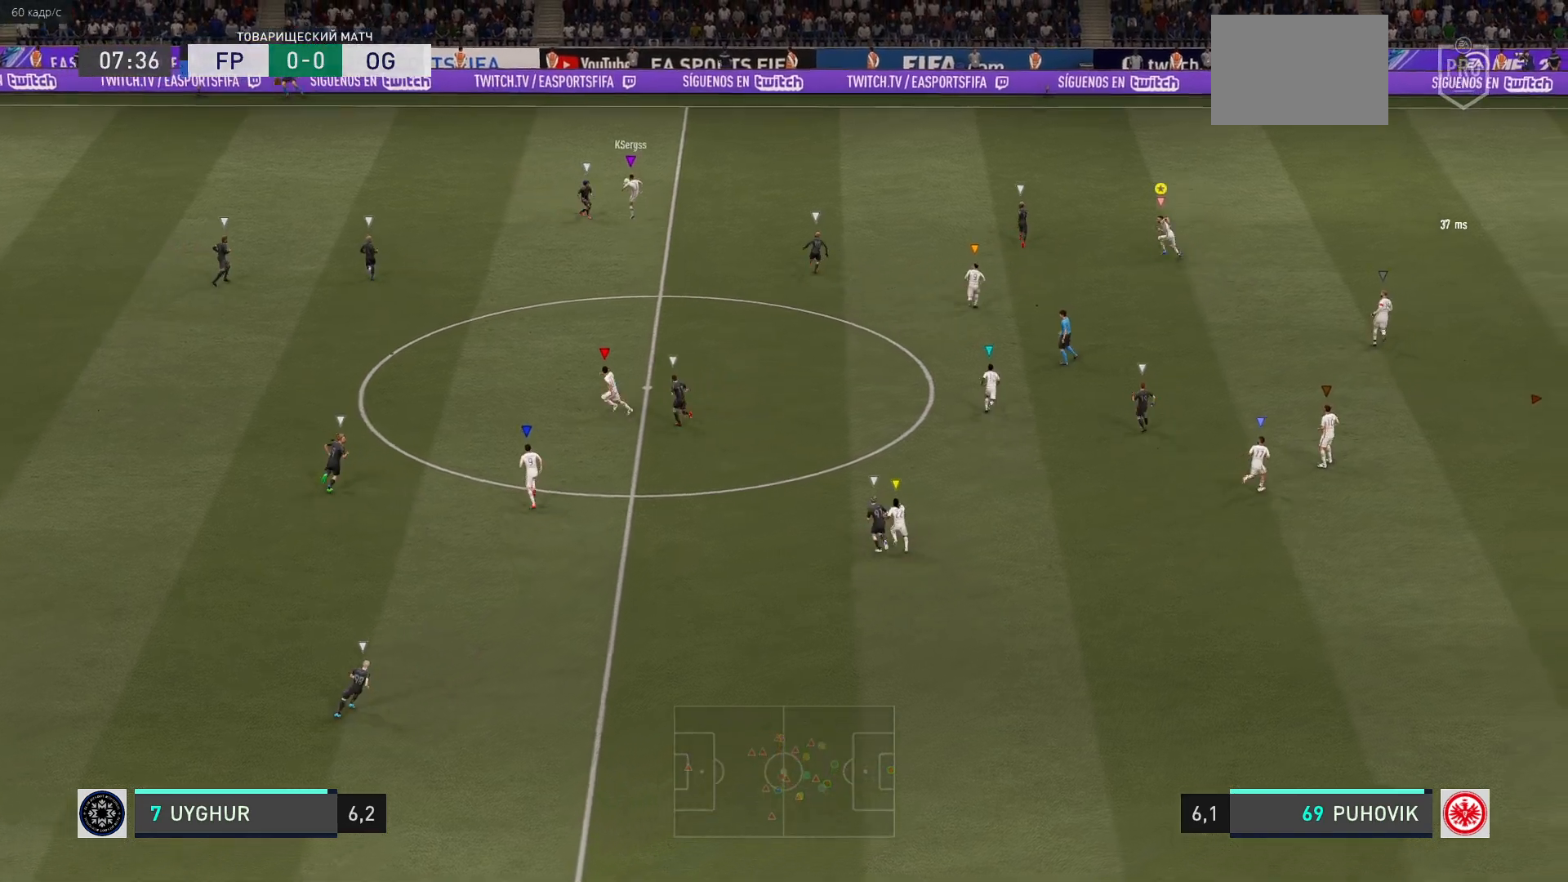
{"buttons": ["R2"], "left_stick": "up-left", "events": []}
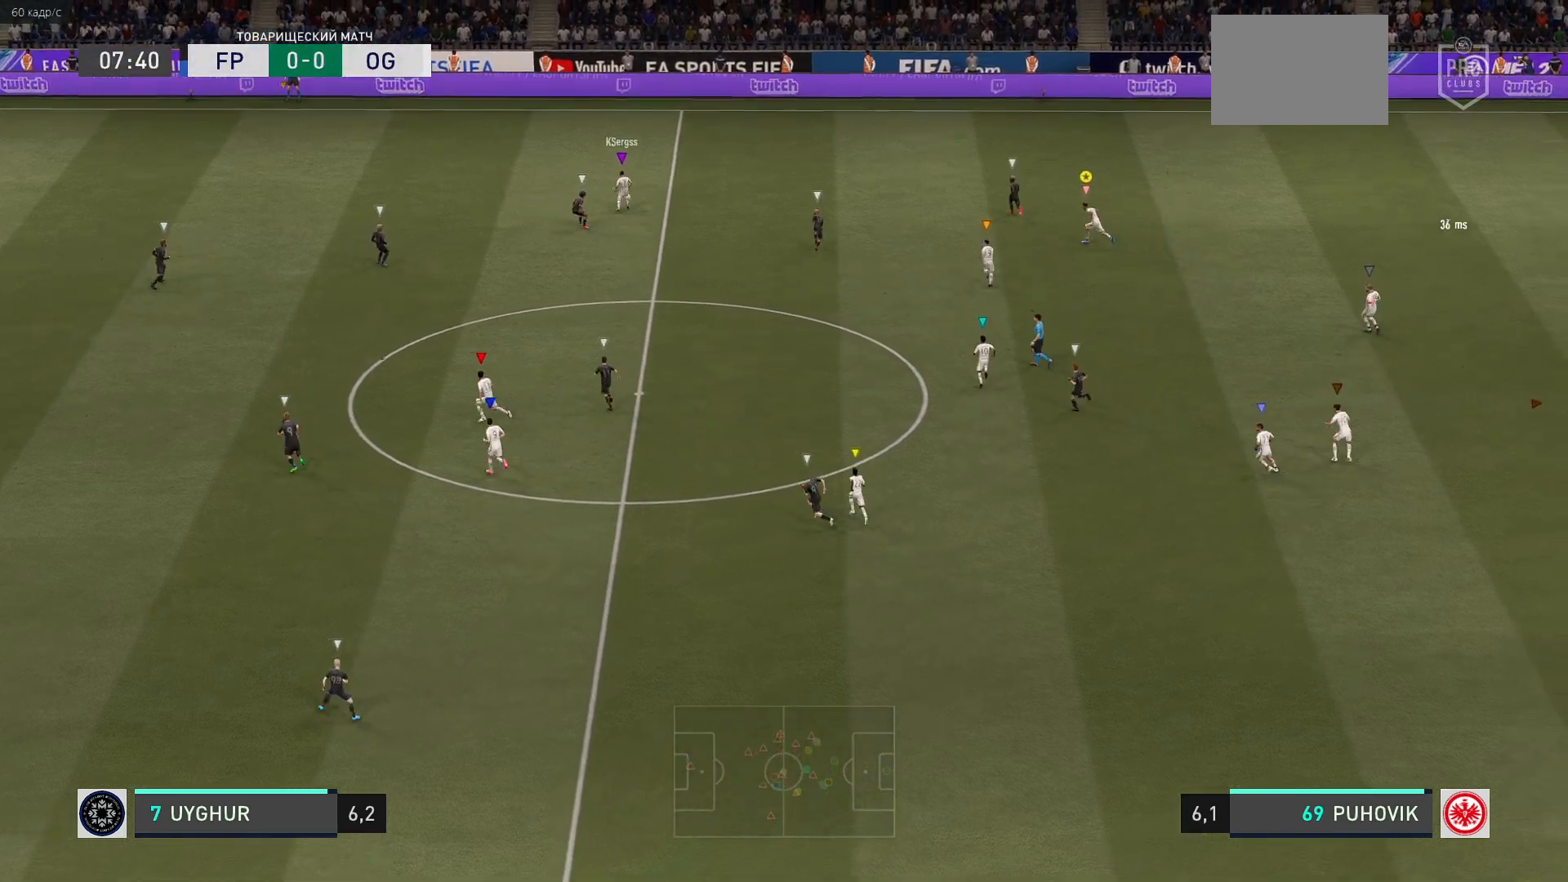
{"buttons": [], "left_stick": "up-left", "events": [[483, "R2", "up"]]}
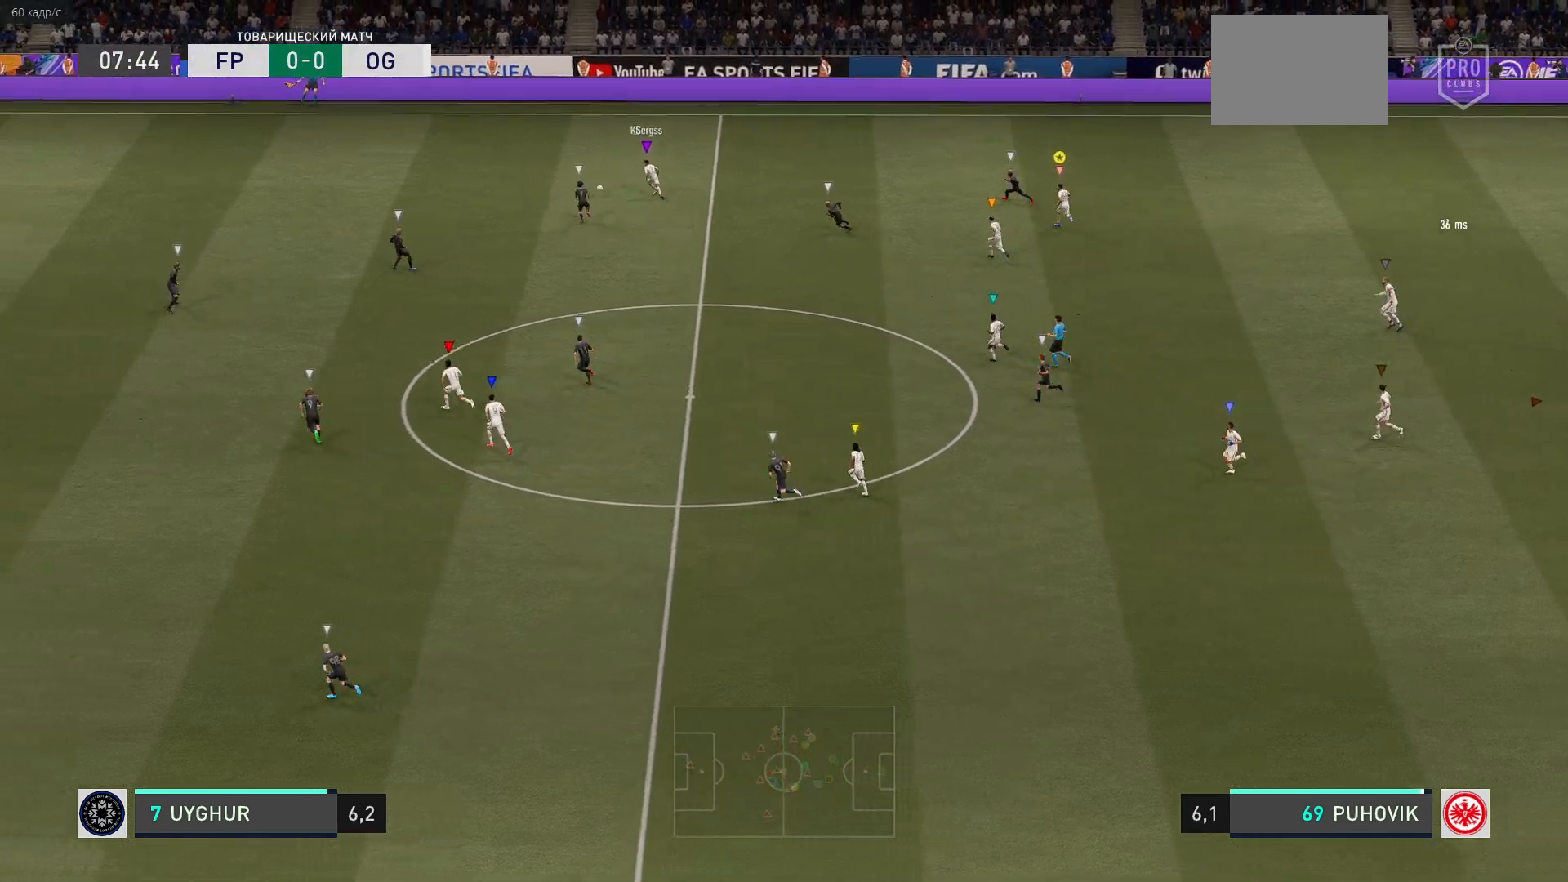
{"buttons": ["R2"], "left_stick": "up-left", "events": [[50, "R2", "down"]]}
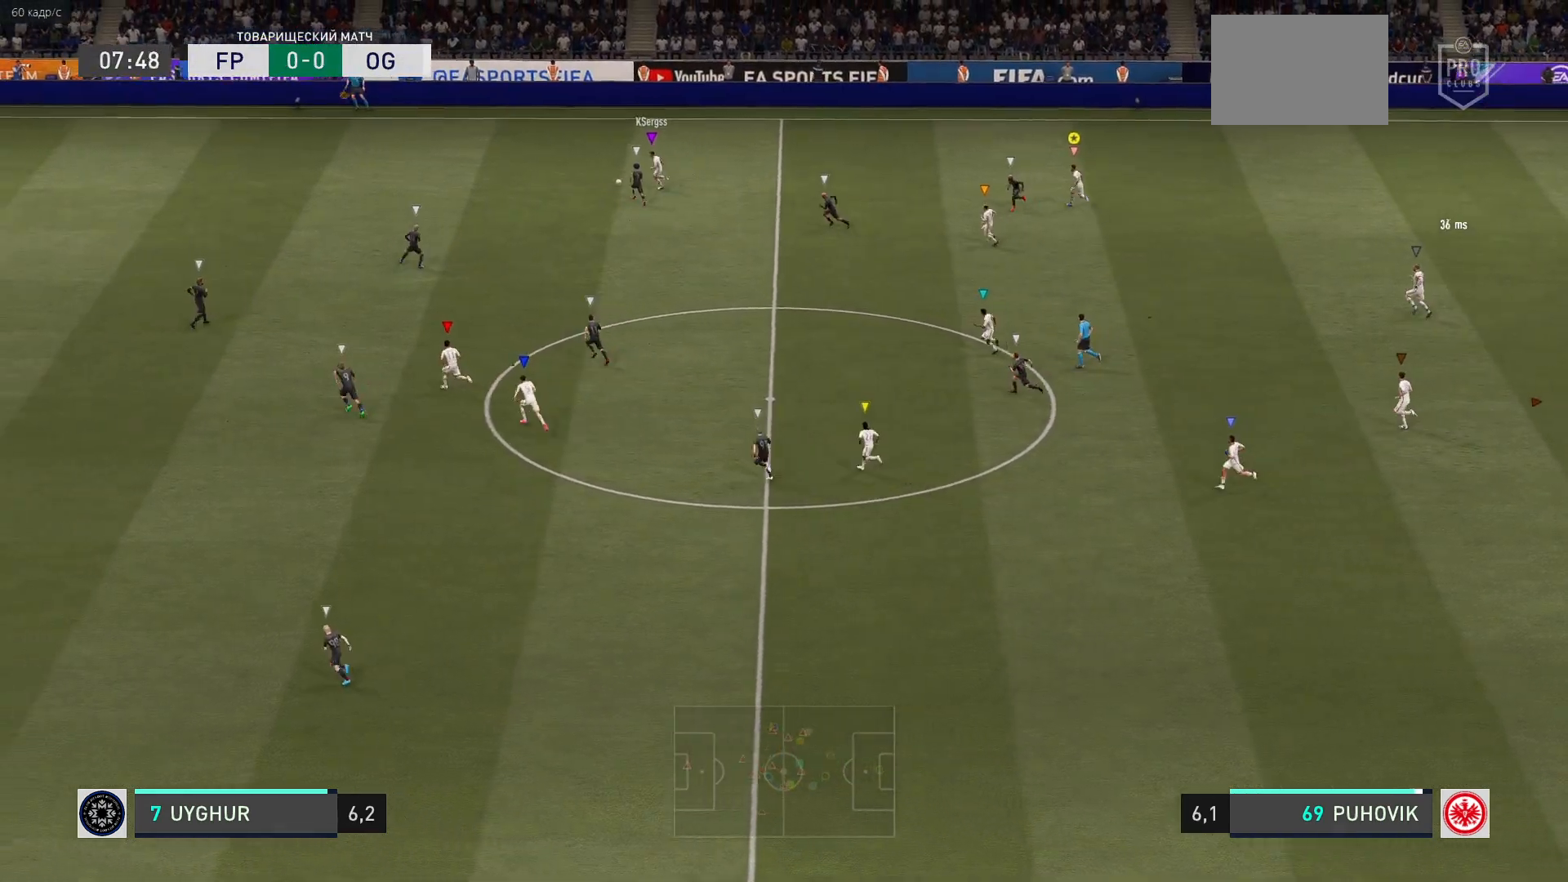
{"buttons": ["R2"], "left_stick": "up-left", "events": []}
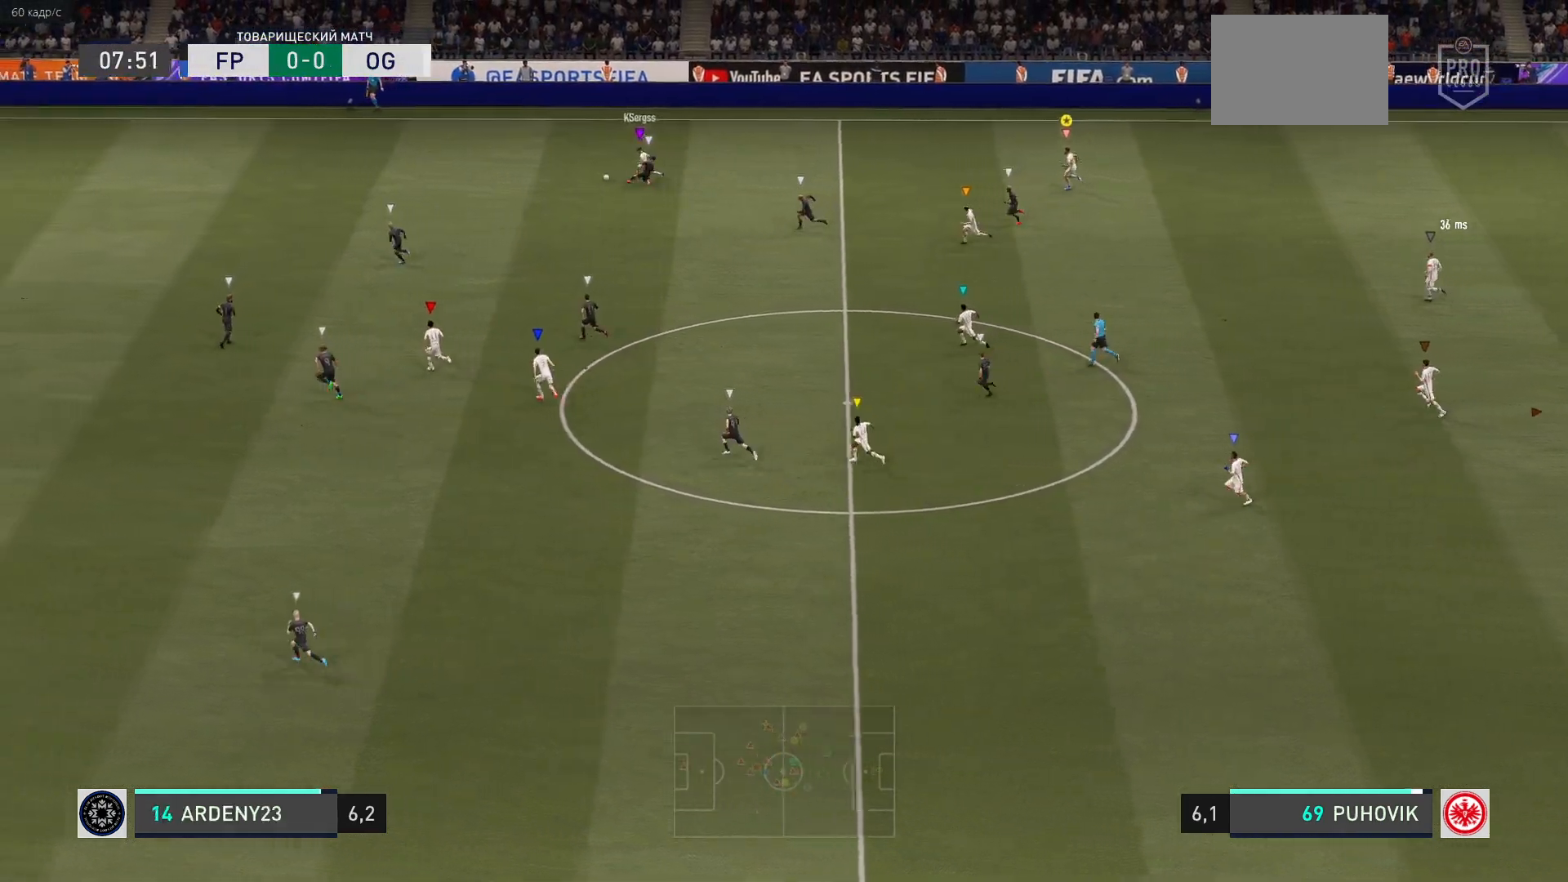
{"buttons": ["R2"], "left_stick": "up-left", "events": []}
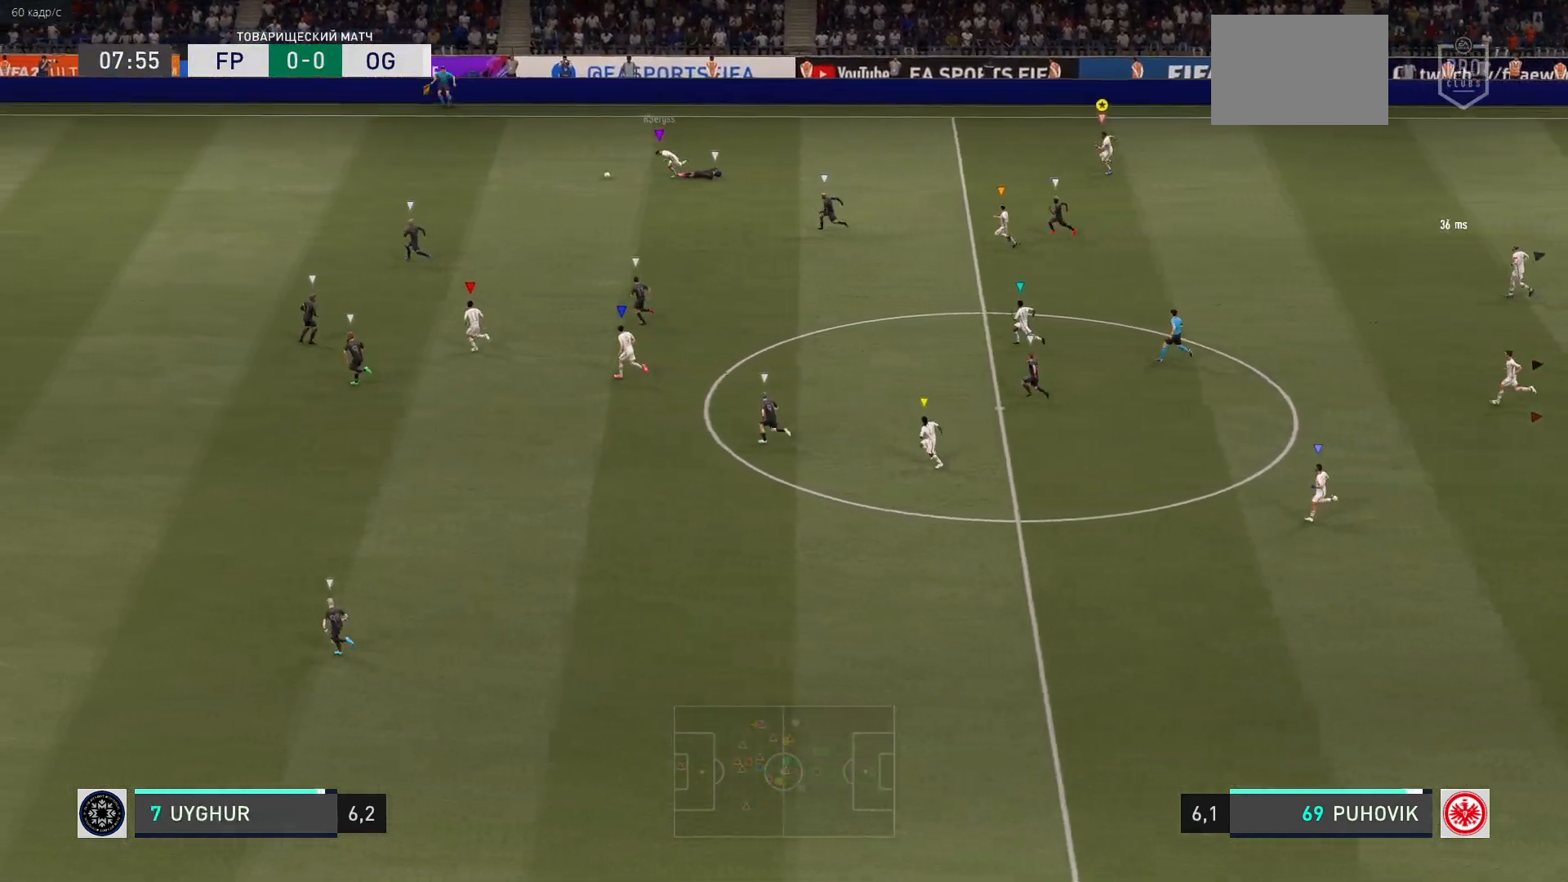
{"buttons": [], "left_stick": "left", "events": [[400, "left_stick", "left"], [417, "R2", "up"]]}
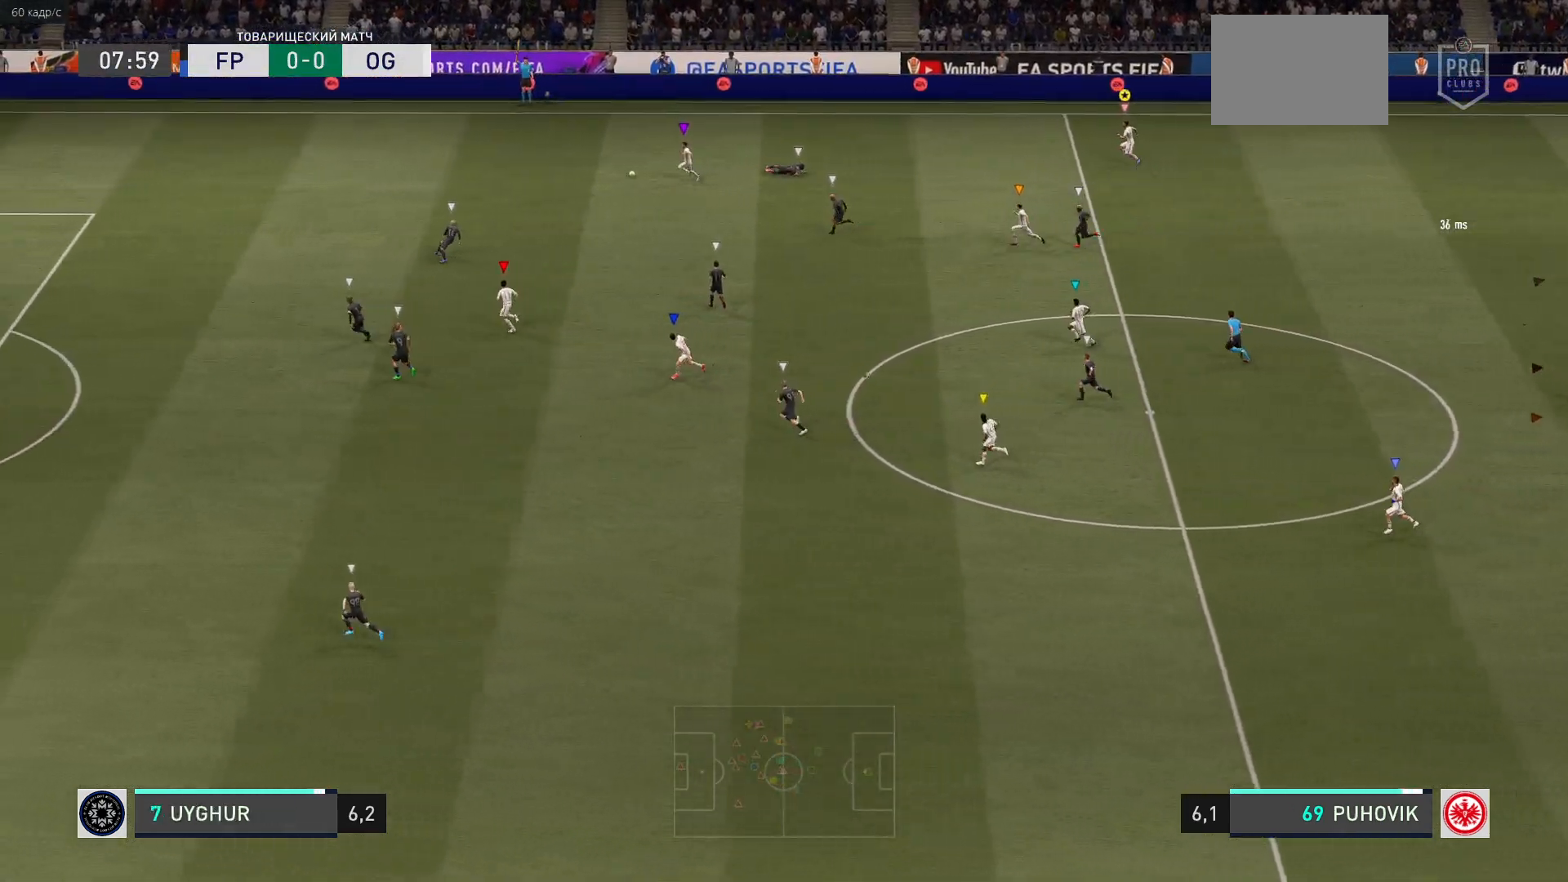
{"buttons": ["R2"], "left_stick": "left", "events": [[383, "R2", "down"]]}
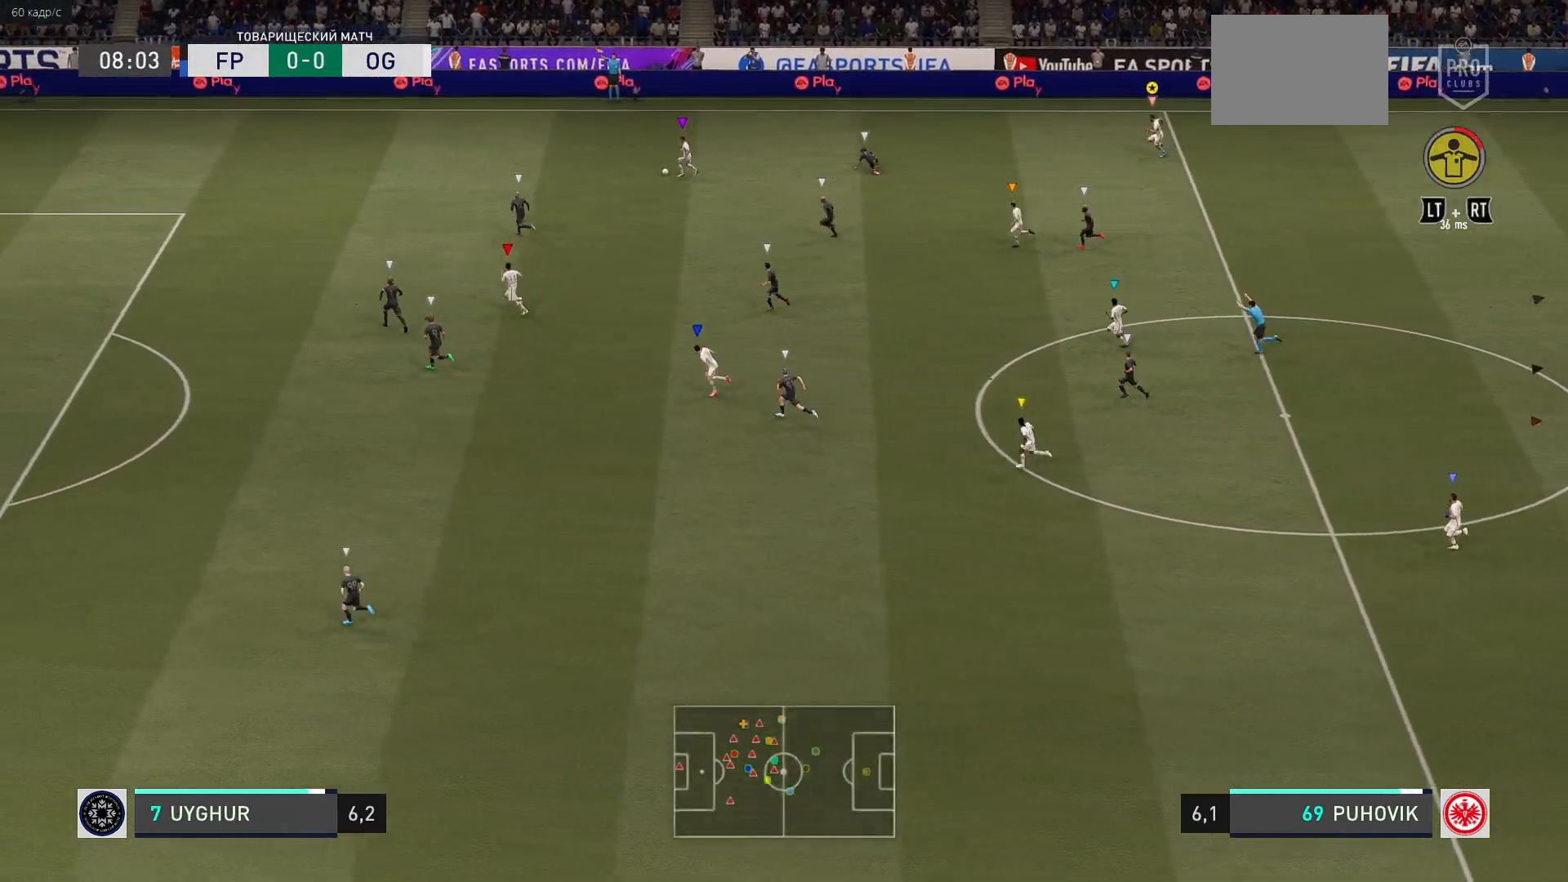
{"buttons": ["R2"], "left_stick": "left", "events": []}
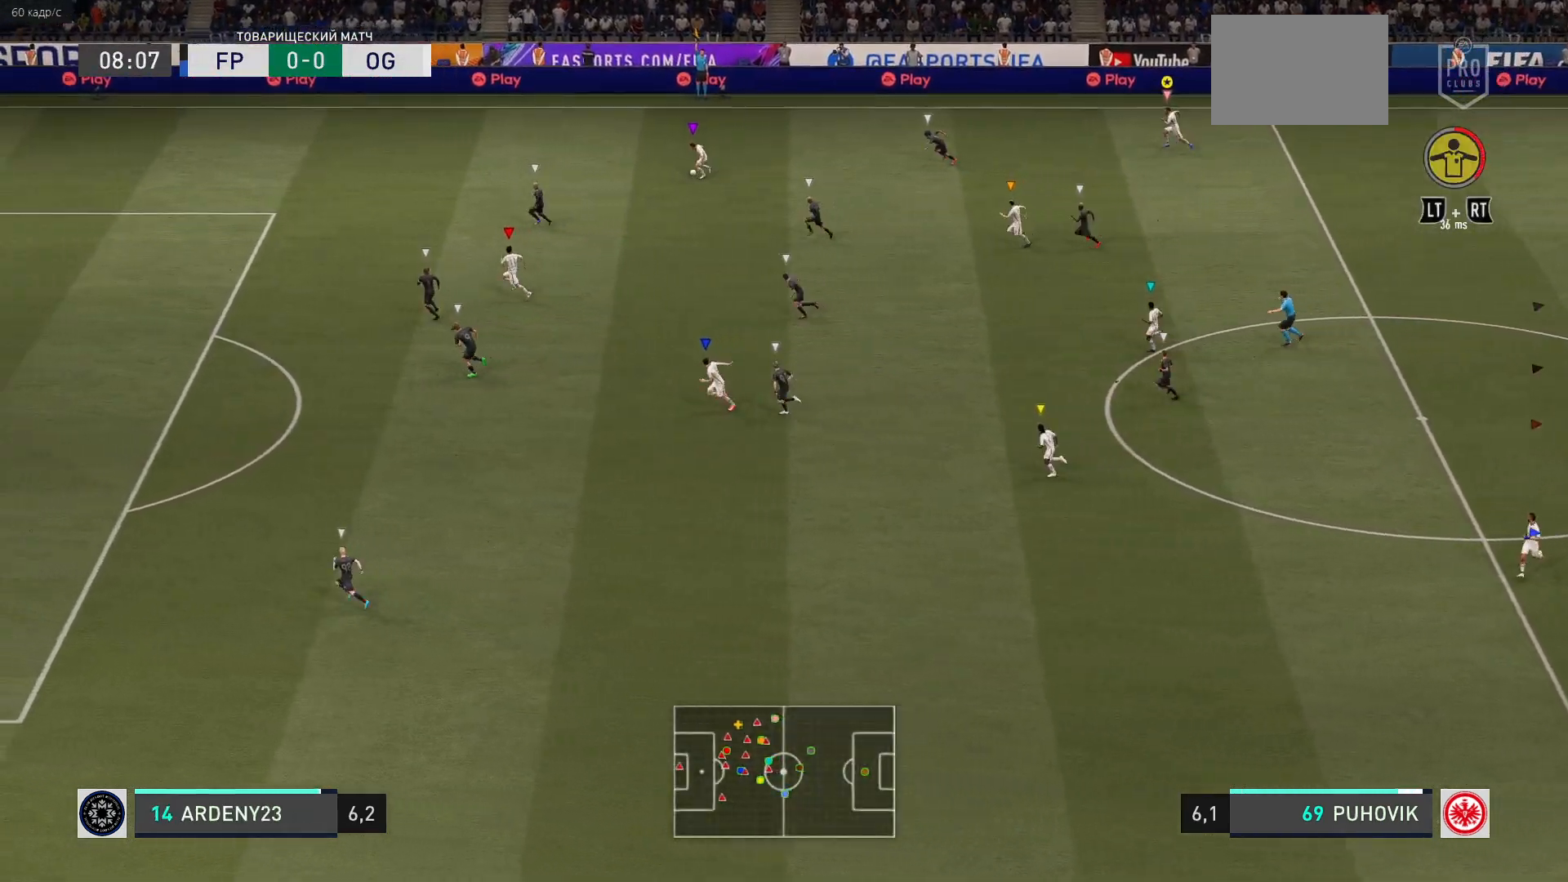
{"buttons": [], "left_stick": "left", "events": [[200, "R2", "up"]]}
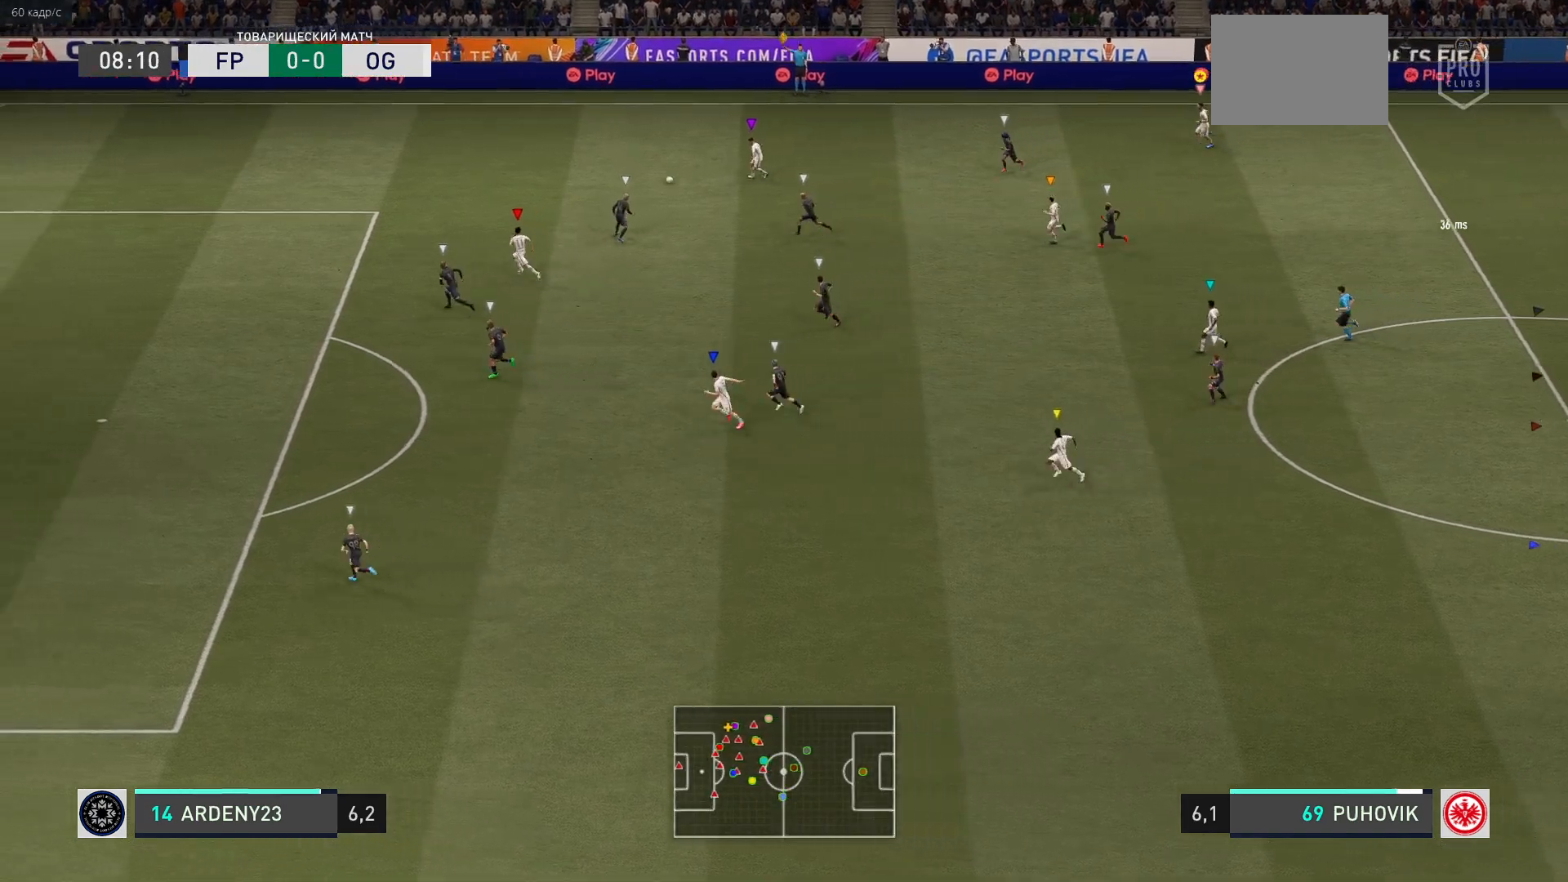
{"buttons": [], "left_stick": "left", "events": []}